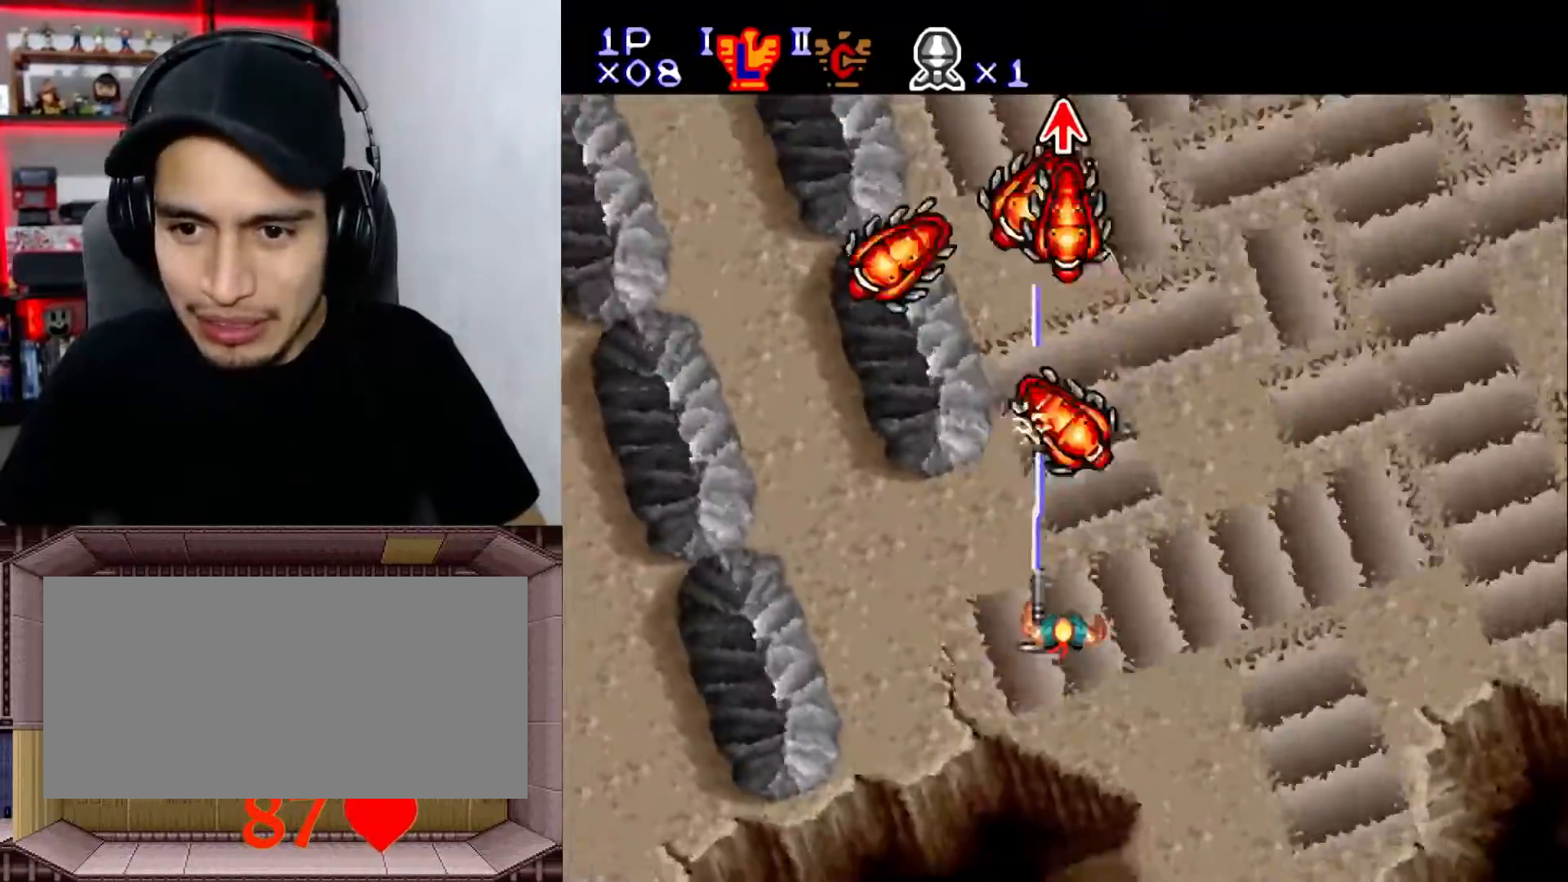
Gameplay with a controller (Nintendo layout); each line is a JSON object with the inputs held at the frame after it. "events" lists button and stick changes between this image and that frame as [ms after this image, input, new state], when the widget could be followed in between. Not read: L3 R1 R3.
{"buttons": ["Y", "L1", "DPAD_RIGHT"], "events": [[117, "DPAD_RIGHT", "down"], [183, "DPAD_RIGHT", "up"], [200, "DPAD_UP", "down"], [233, "DPAD_UP", "up"], [267, "DPAD_UP", "down"], [317, "DPAD_UP", "up"], [433, "L1", "down"], [500, "DPAD_RIGHT", "down"]]}
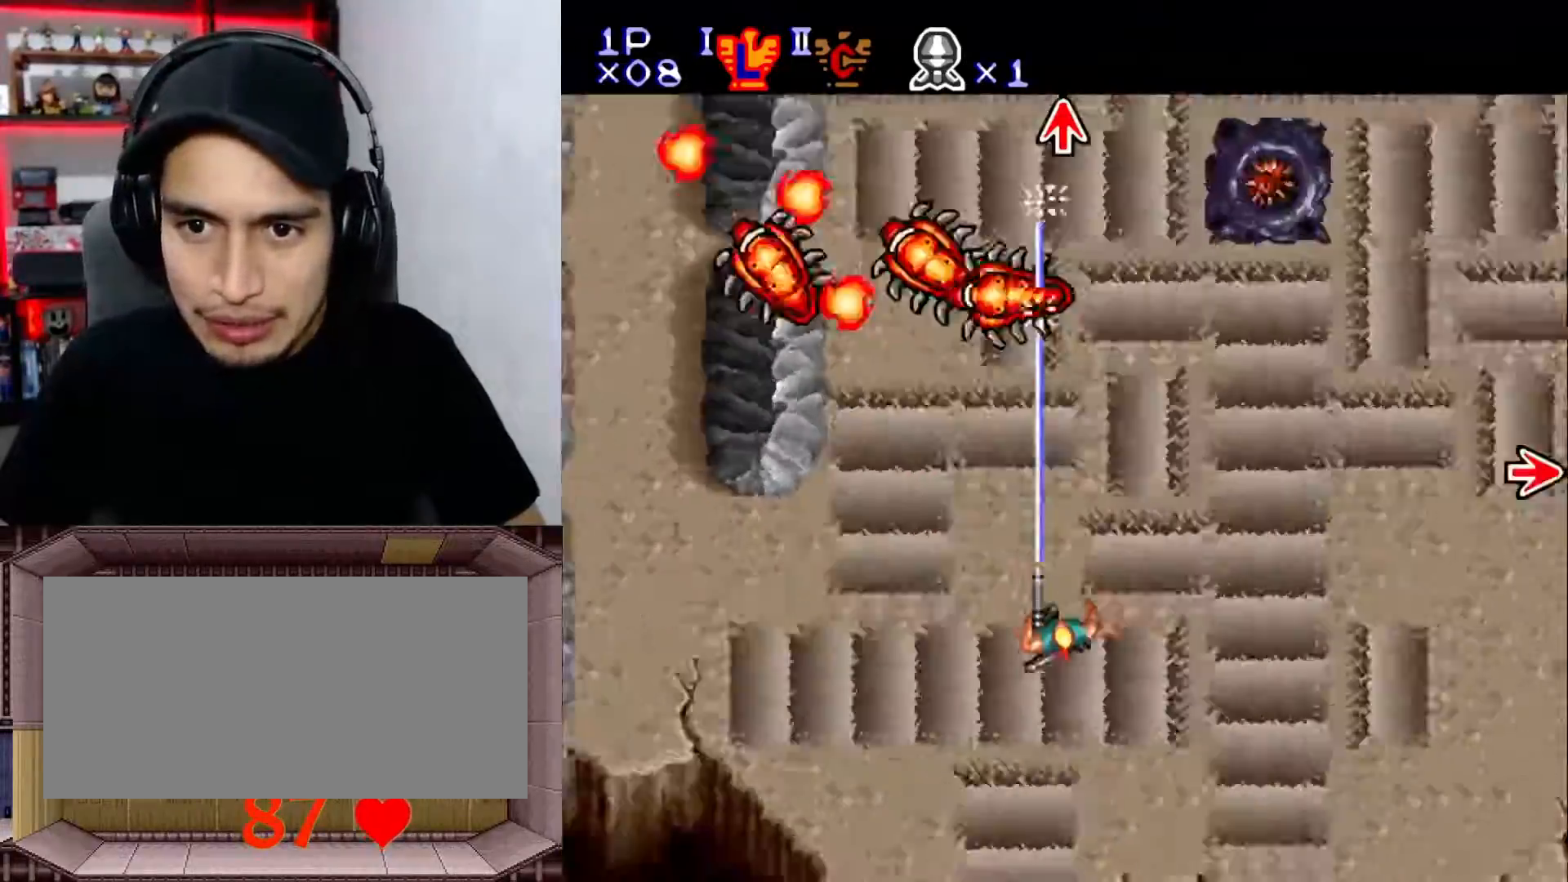
{"buttons": ["Y", "DPAD_RIGHT"], "events": [[67, "DPAD_RIGHT", "up"], [100, "L1", "up"], [167, "DPAD_RIGHT", "down"], [167, "L1", "down"], [200, "DPAD_RIGHT", "up"], [233, "DPAD_UP", "down"], [267, "DPAD_UP", "up"], [300, "L1", "up"], [350, "DPAD_UP", "down"], [483, "DPAD_UP", "up"], [500, "DPAD_RIGHT", "down"]]}
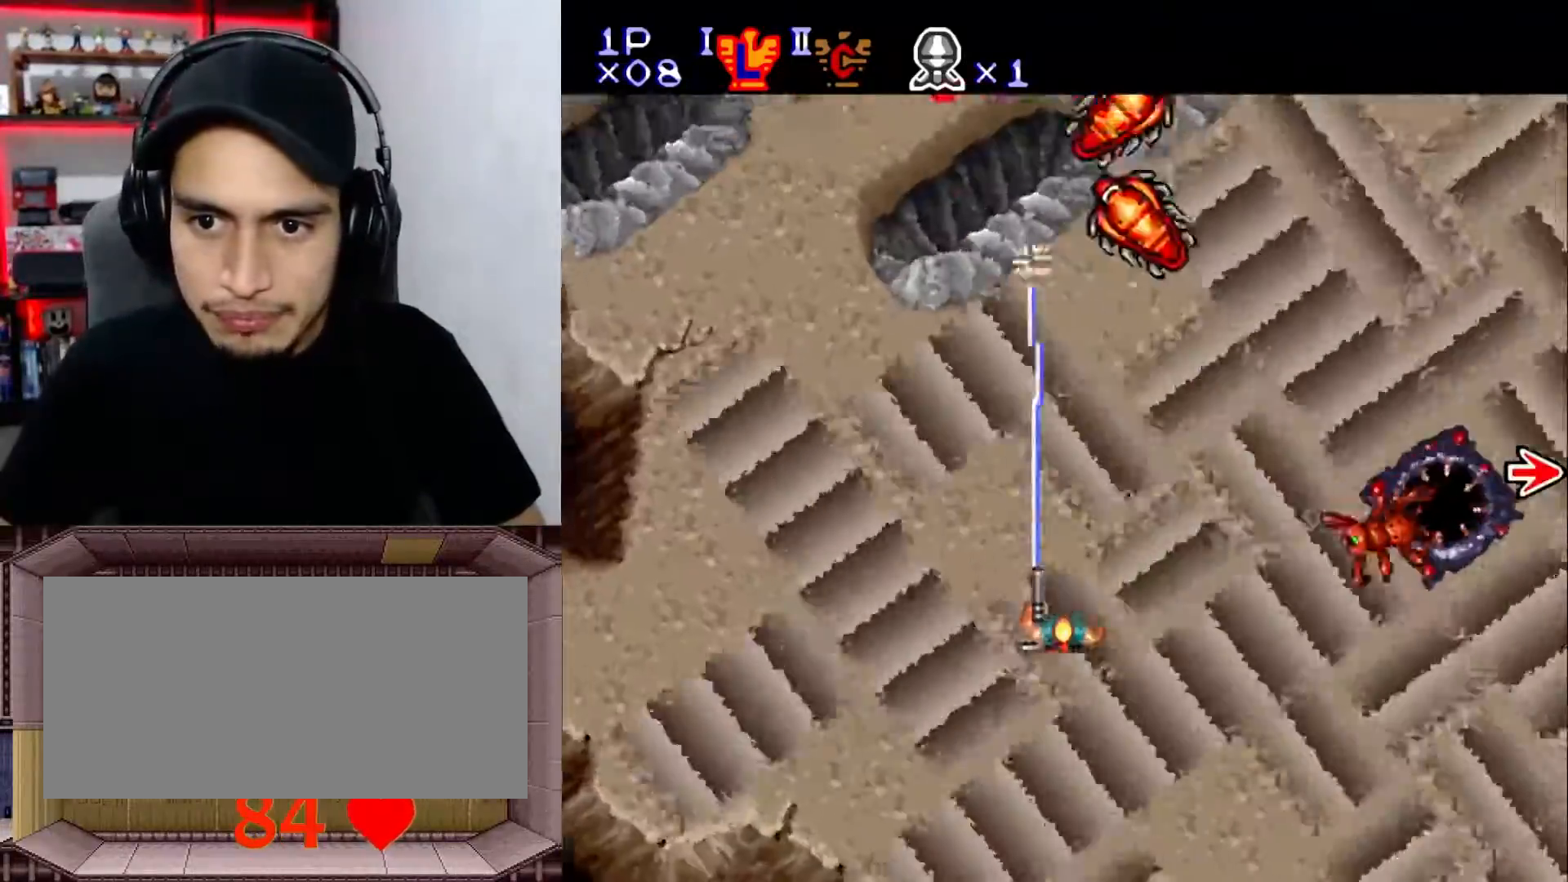
{"buttons": ["Y"], "events": [[233, "DPAD_RIGHT", "up"]]}
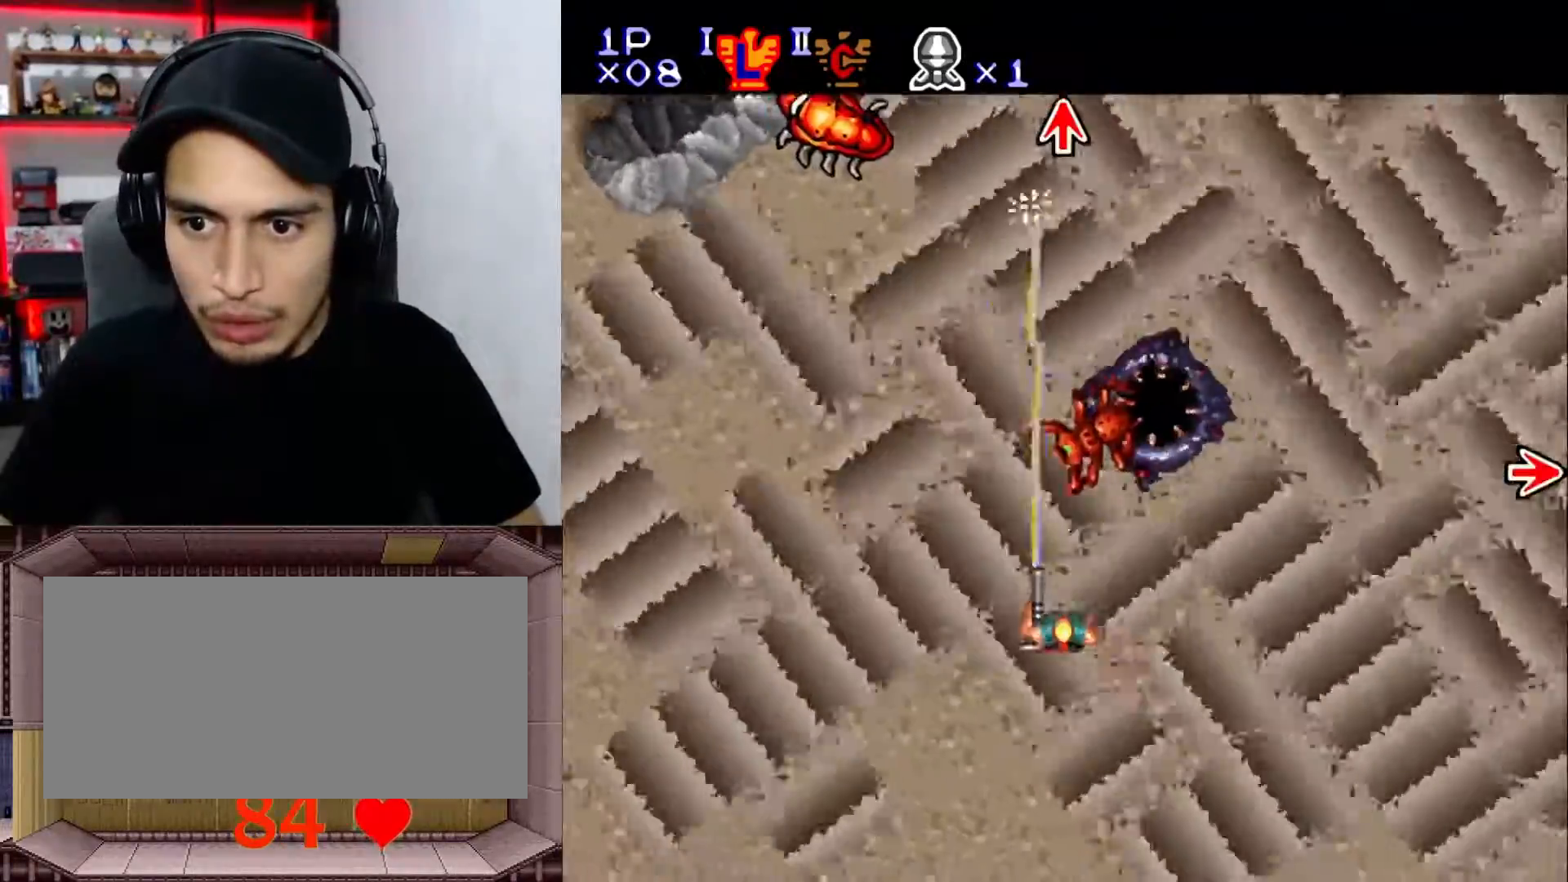
{"buttons": ["Y"], "events": [[17, "DPAD_RIGHT", "down"], [117, "DPAD_RIGHT", "up"], [117, "X", "down"], [183, "DPAD_DOWN", "down"], [233, "X", "up"], [283, "DPAD_DOWN", "up"], [283, "X", "down"], [317, "DPAD_DOWN", "down"], [450, "DPAD_DOWN", "up"], [450, "DPAD_RIGHT", "down"], [450, "X", "up"], [483, "DPAD_RIGHT", "up"]]}
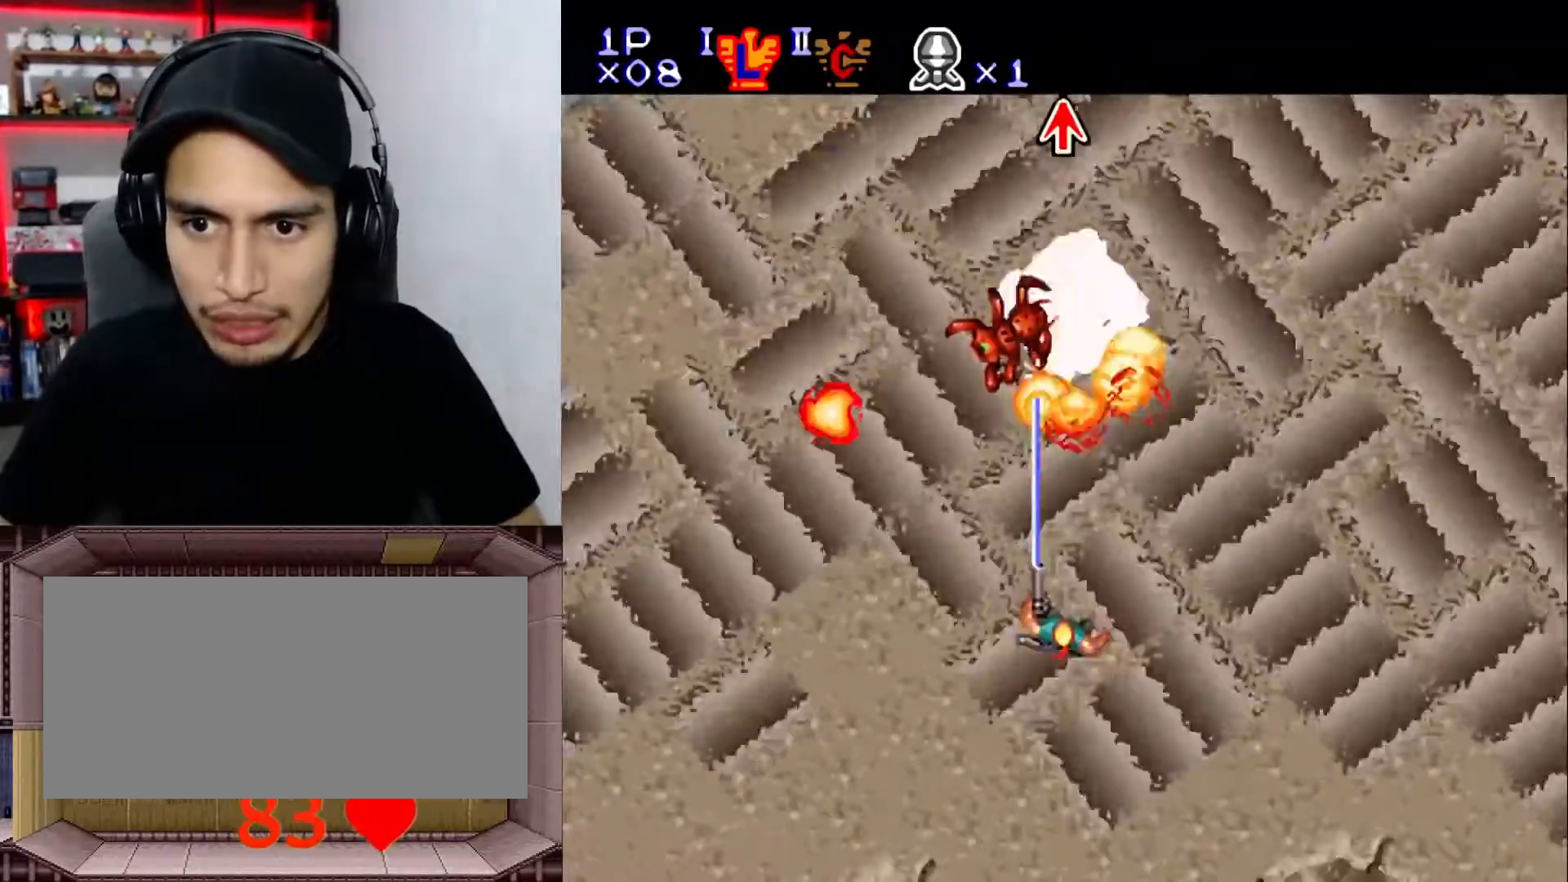
{"buttons": ["Y"], "events": [[117, "DPAD_UP", "down"], [217, "DPAD_UP", "up"]]}
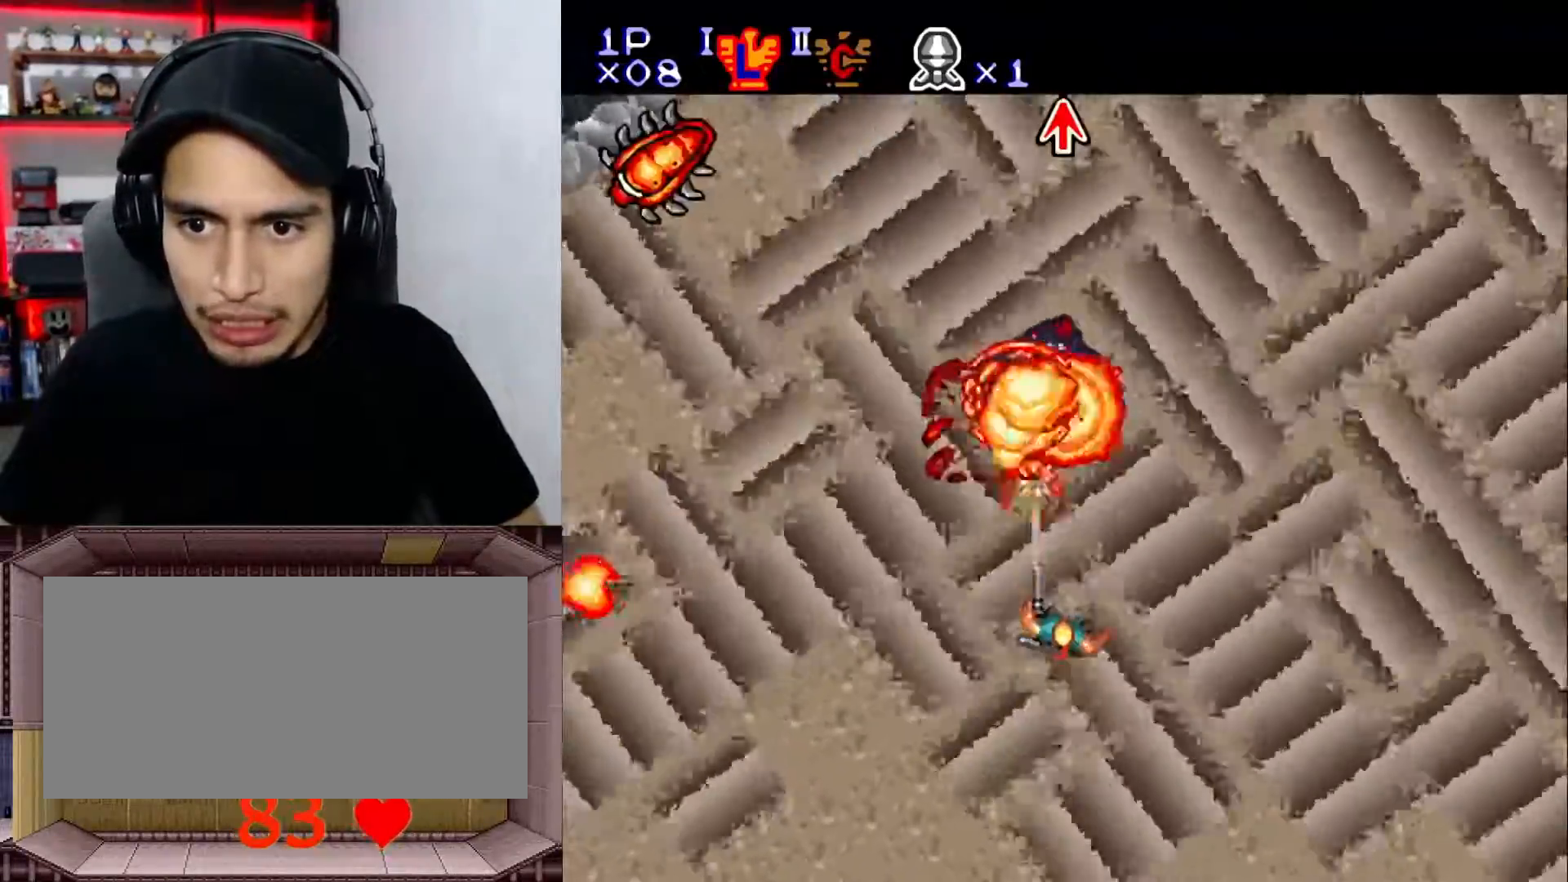
{"buttons": ["Y", "DPAD_LEFT"], "events": [[33, "DPAD_LEFT", "down"]]}
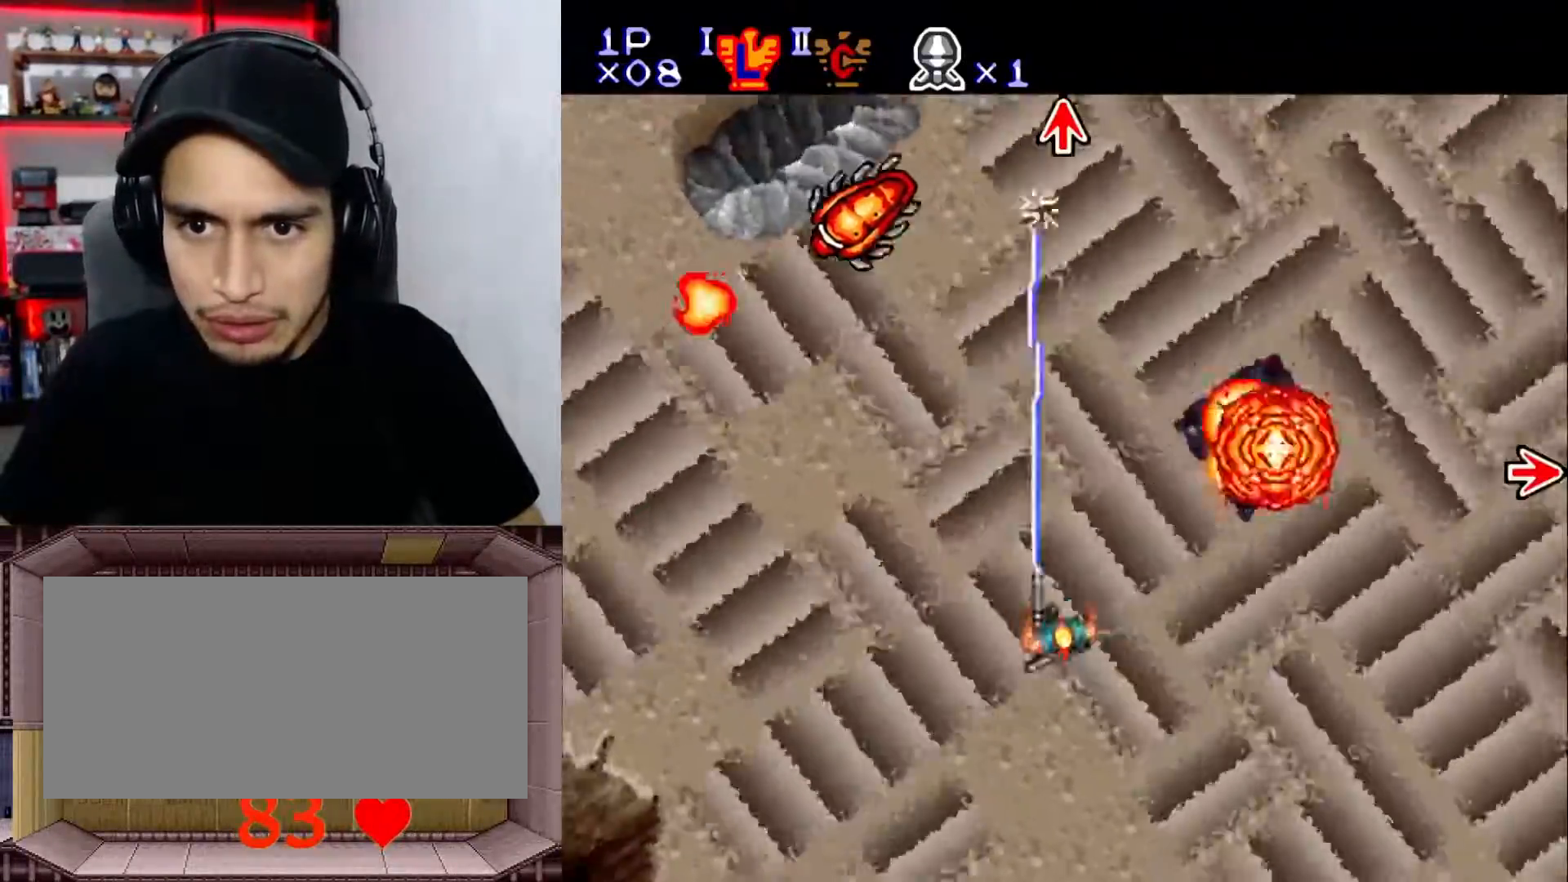
{"buttons": ["Y", "DPAD_LEFT"], "events": [[150, "DPAD_LEFT", "up"], [300, "DPAD_LEFT", "down"]]}
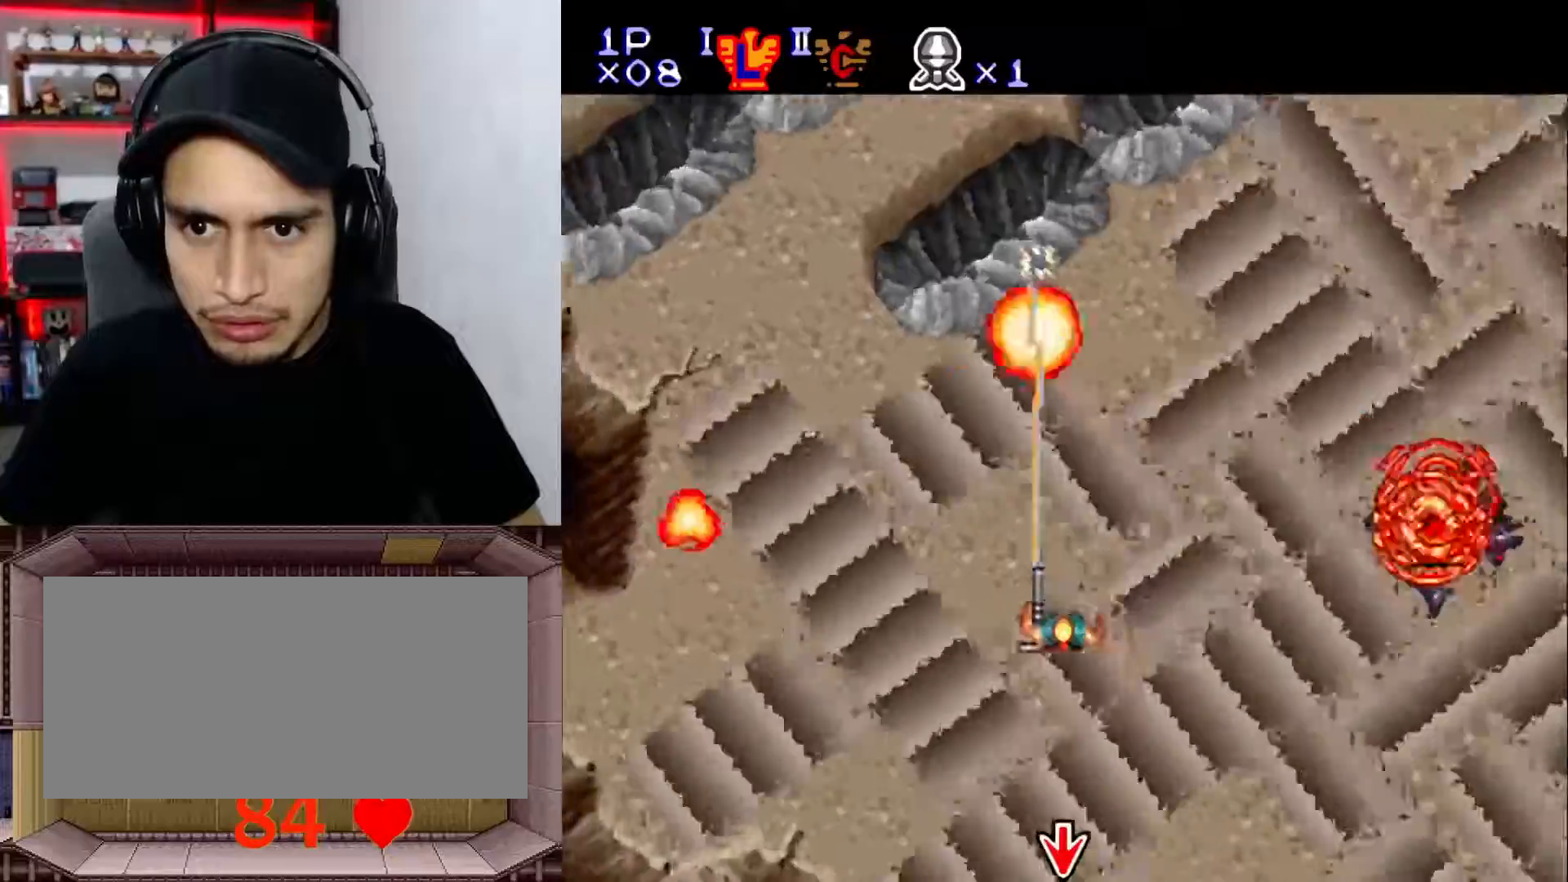
{"buttons": ["Y"], "events": [[100, "DPAD_LEFT", "up"]]}
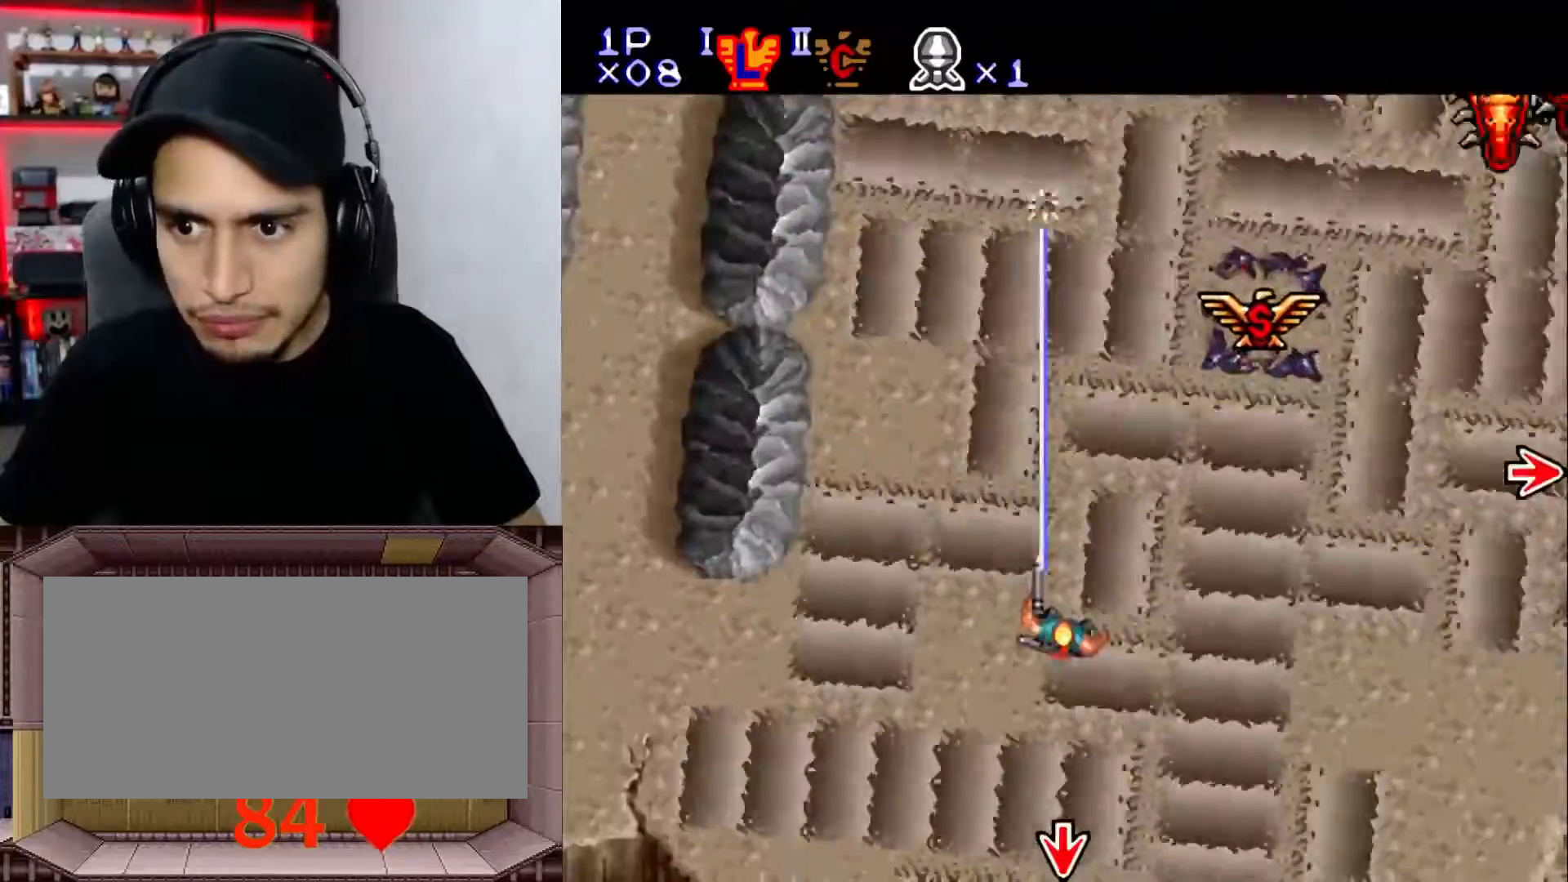
{"buttons": ["Y", "DPAD_LEFT"], "events": [[33, "DPAD_RIGHT", "down"], [117, "DPAD_RIGHT", "up"], [133, "DPAD_UP", "down"], [183, "DPAD_UP", "up"], [333, "DPAD_UP", "down"], [433, "DPAD_UP", "up"], [500, "DPAD_LEFT", "down"]]}
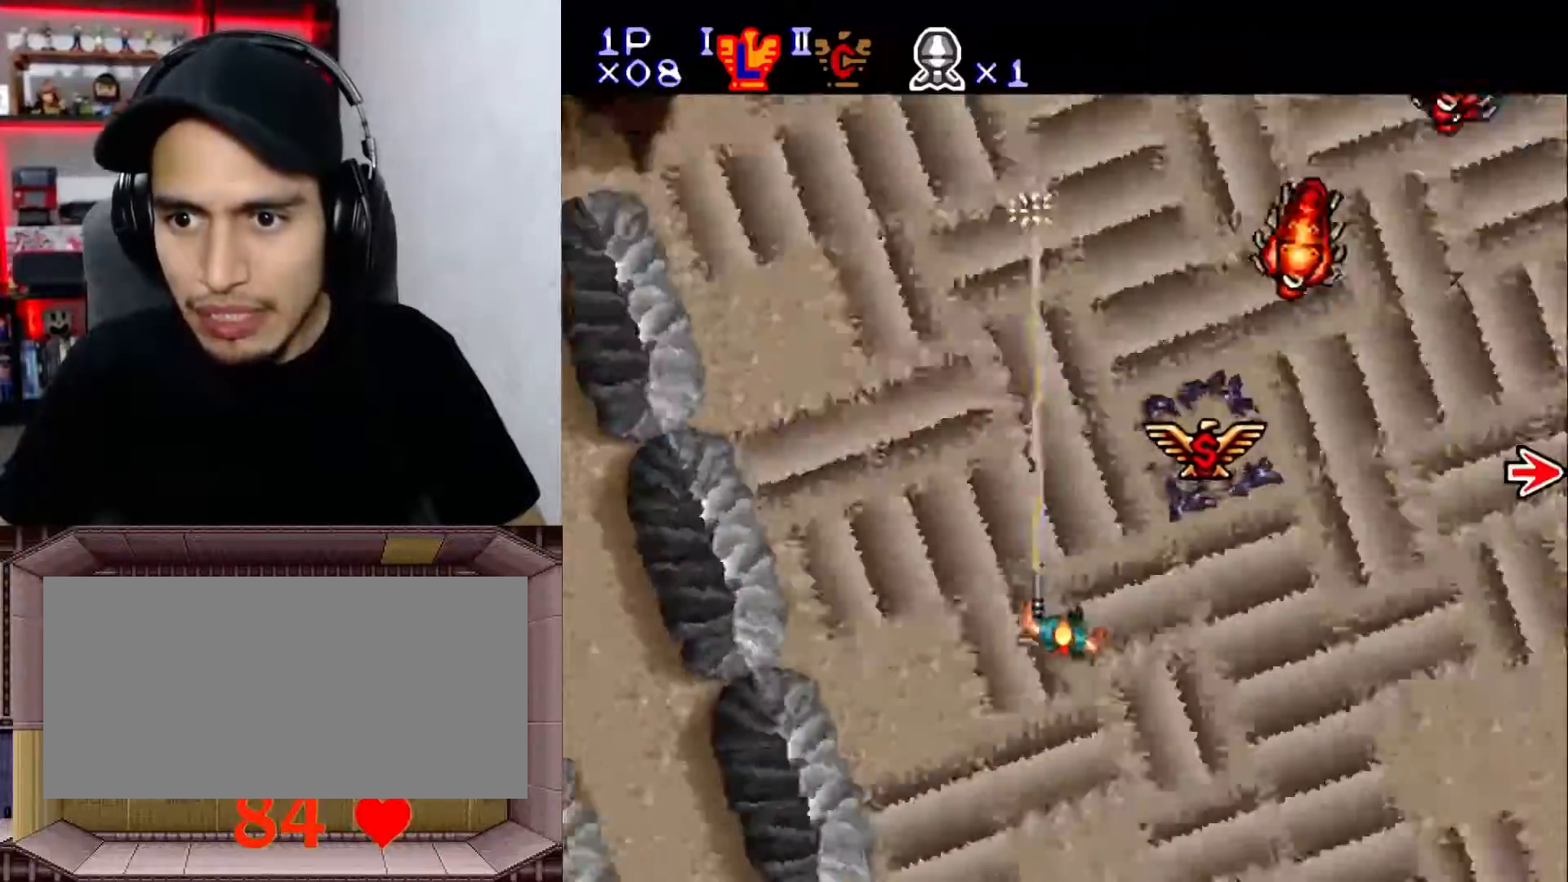
{"buttons": ["X", "Y", "DPAD_LEFT"], "events": [[300, "DPAD_LEFT", "up"], [367, "DPAD_UP", "down"], [383, "X", "down"], [433, "DPAD_LEFT", "down"], [433, "DPAD_UP", "up"]]}
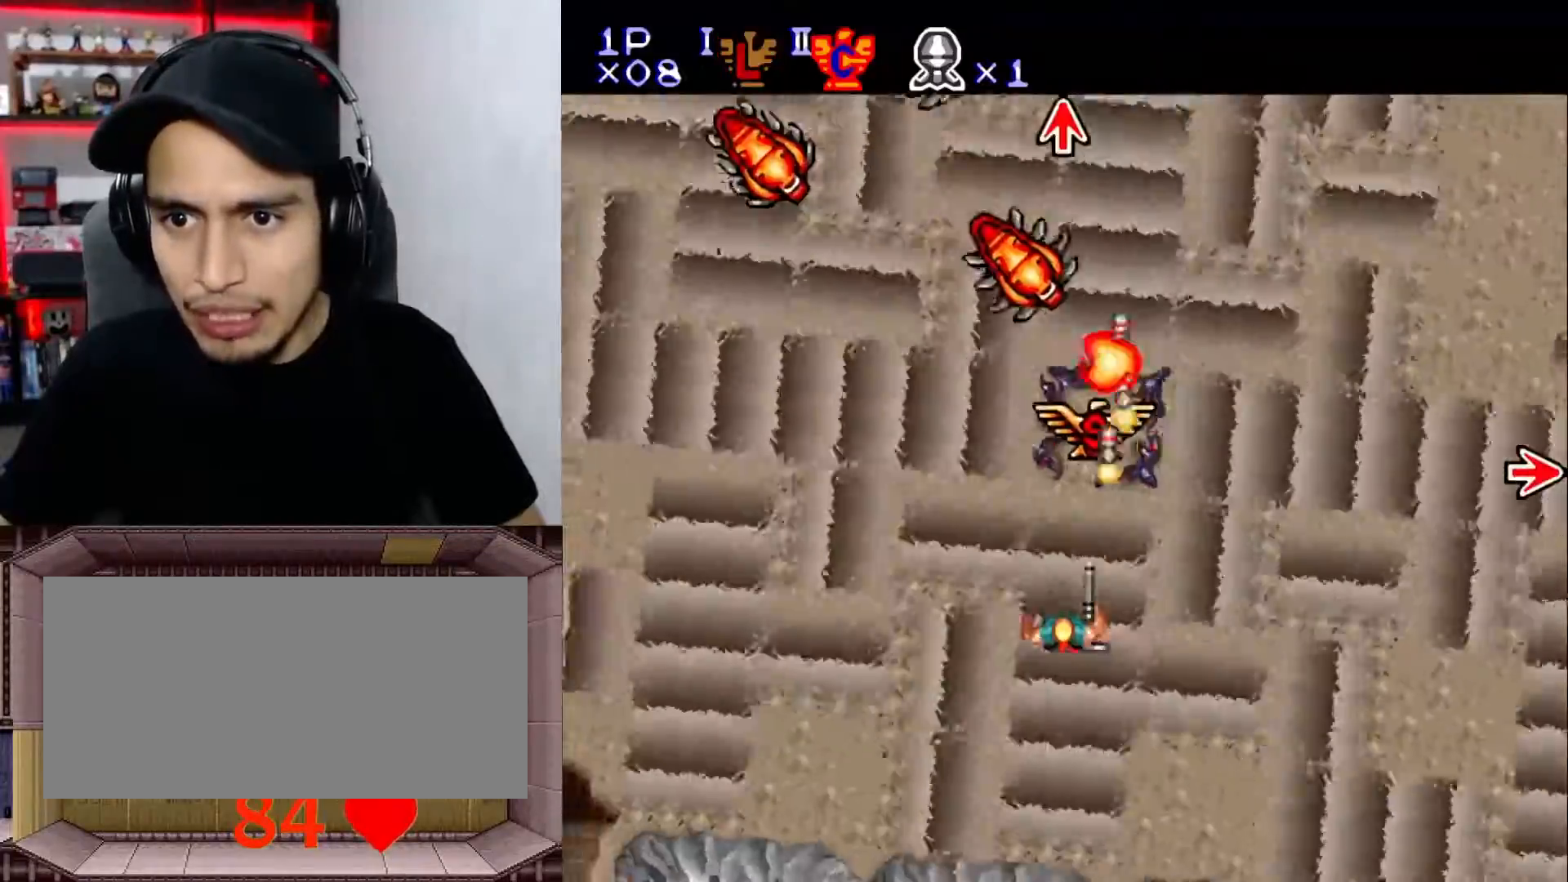
{"buttons": ["Y", "DPAD_LEFT"], "events": [[33, "X", "up"], [167, "X", "down"], [300, "X", "up"]]}
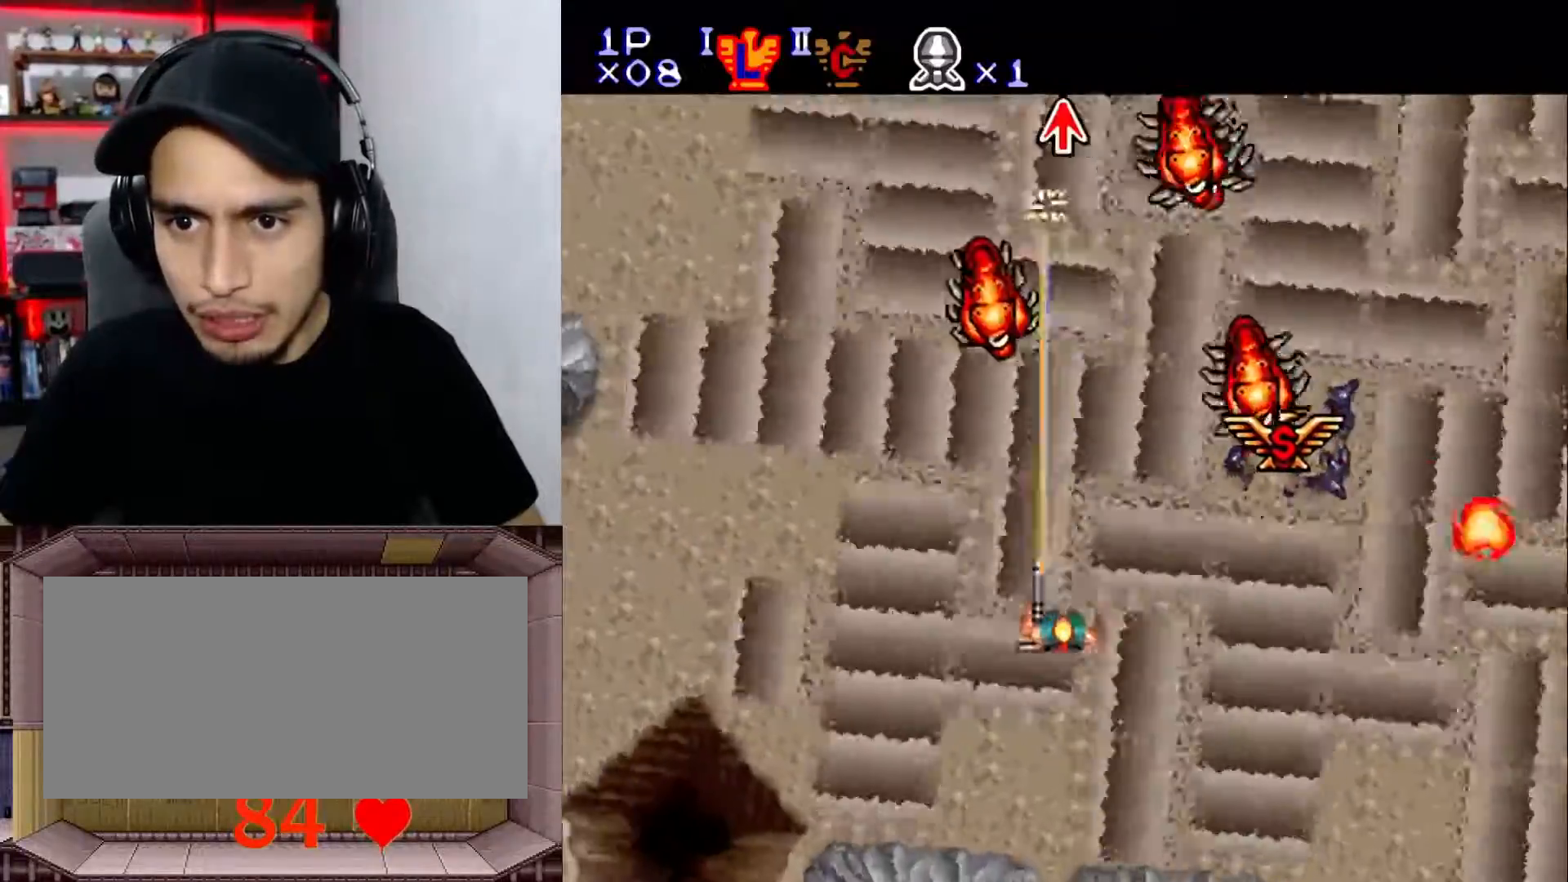
{"buttons": ["Y"], "events": [[100, "DPAD_LEFT", "up"], [117, "DPAD_RIGHT", "down"], [183, "DPAD_RIGHT", "up"], [250, "DPAD_DOWN", "down"], [433, "DPAD_DOWN", "up"]]}
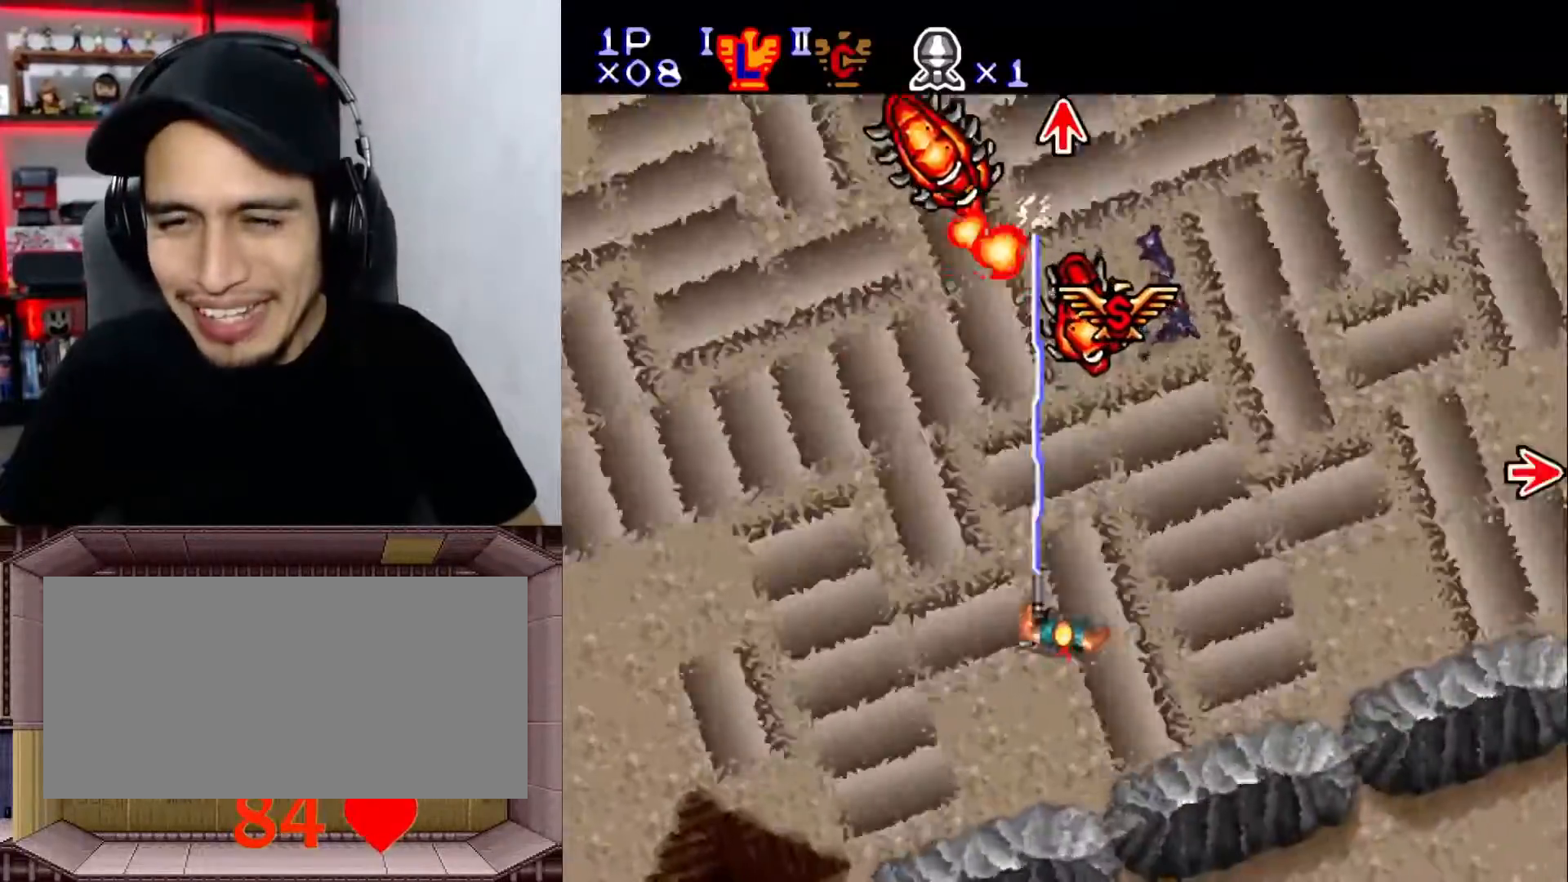
{"buttons": ["Y", "DPAD_LEFT"], "events": [[217, "DPAD_LEFT", "down"], [367, "X", "down"], [500, "X", "up"]]}
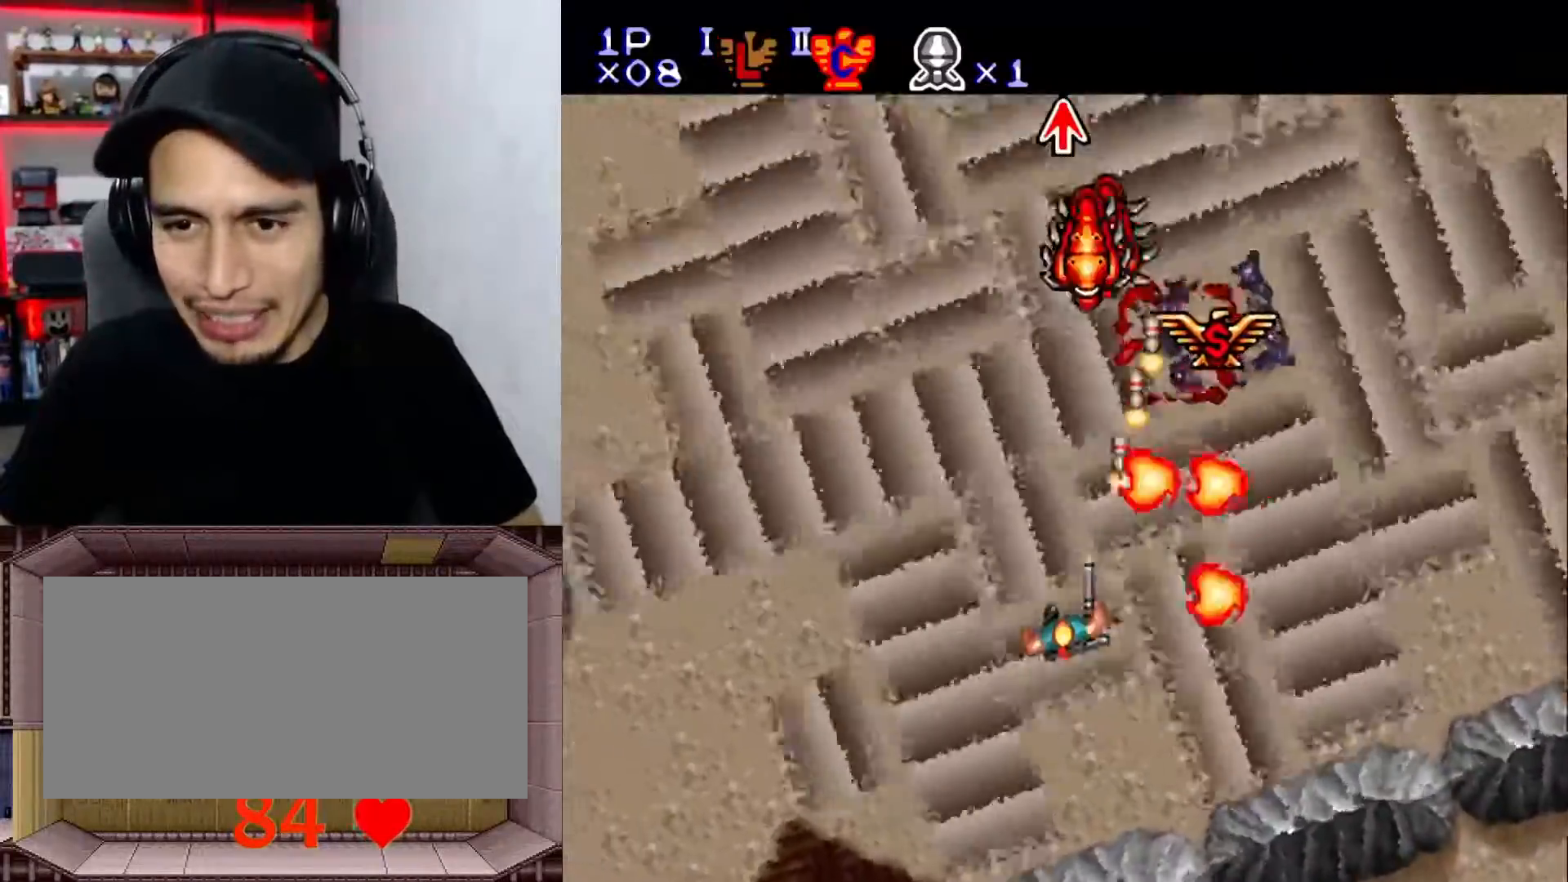
{"buttons": ["Y"], "events": [[383, "DPAD_LEFT", "up"]]}
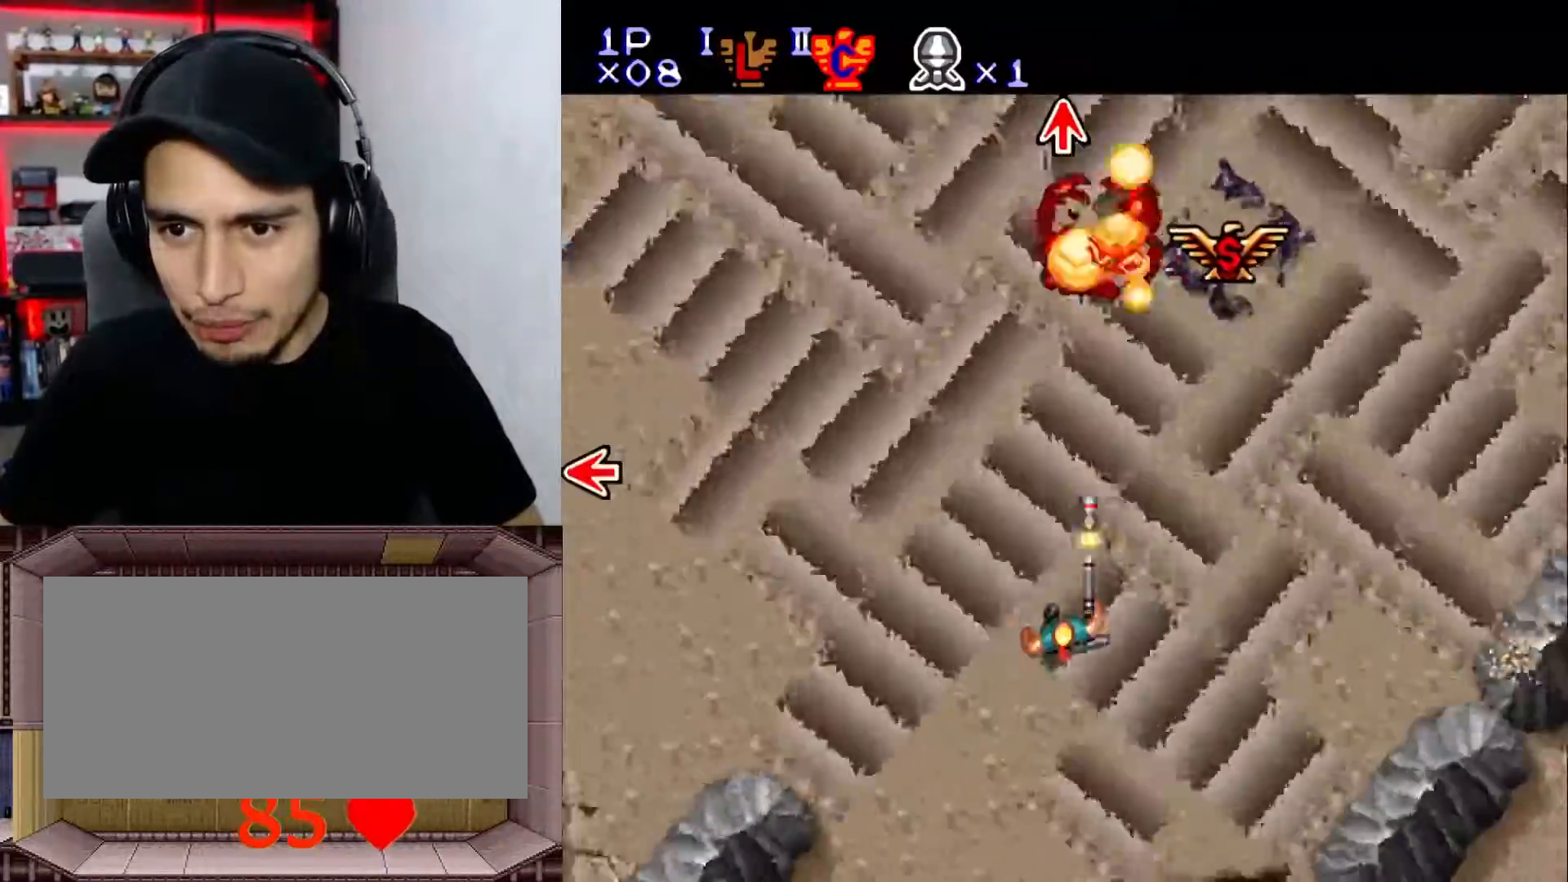
{"buttons": ["X", "Y", "L1", "DPAD_LEFT"], "events": [[133, "L1", "down"], [167, "DPAD_LEFT", "down"], [500, "X", "down"]]}
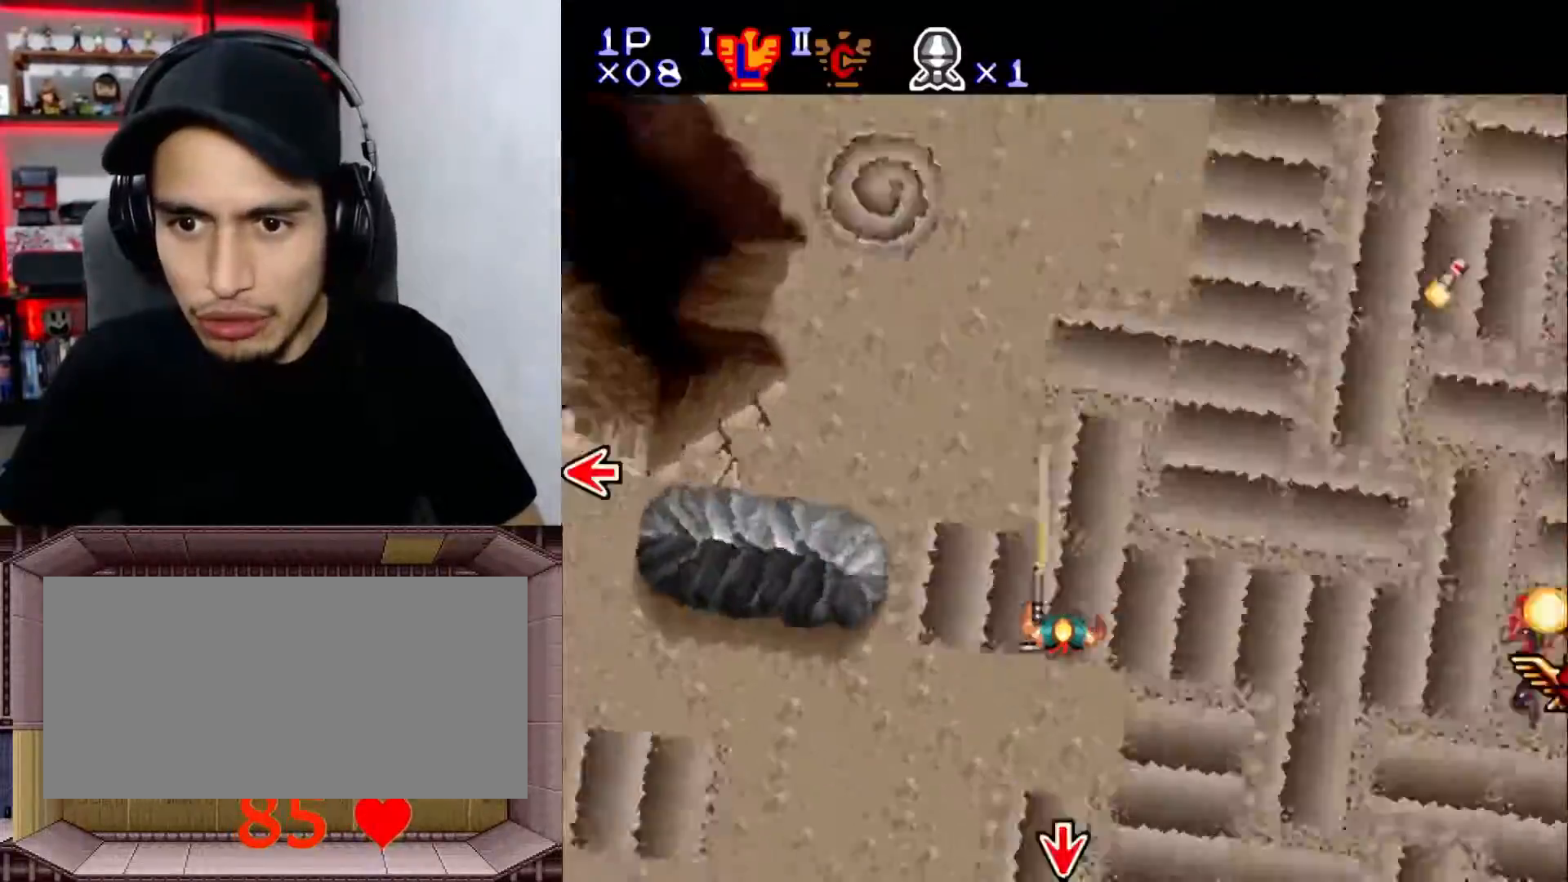
{"buttons": ["Y"], "events": [[50, "DPAD_LEFT", "up"], [100, "DPAD_DOWN", "down"], [150, "X", "up"], [250, "DPAD_DOWN", "up"], [250, "DPAD_LEFT", "down"], [450, "DPAD_LEFT", "up"], [483, "L1", "up"]]}
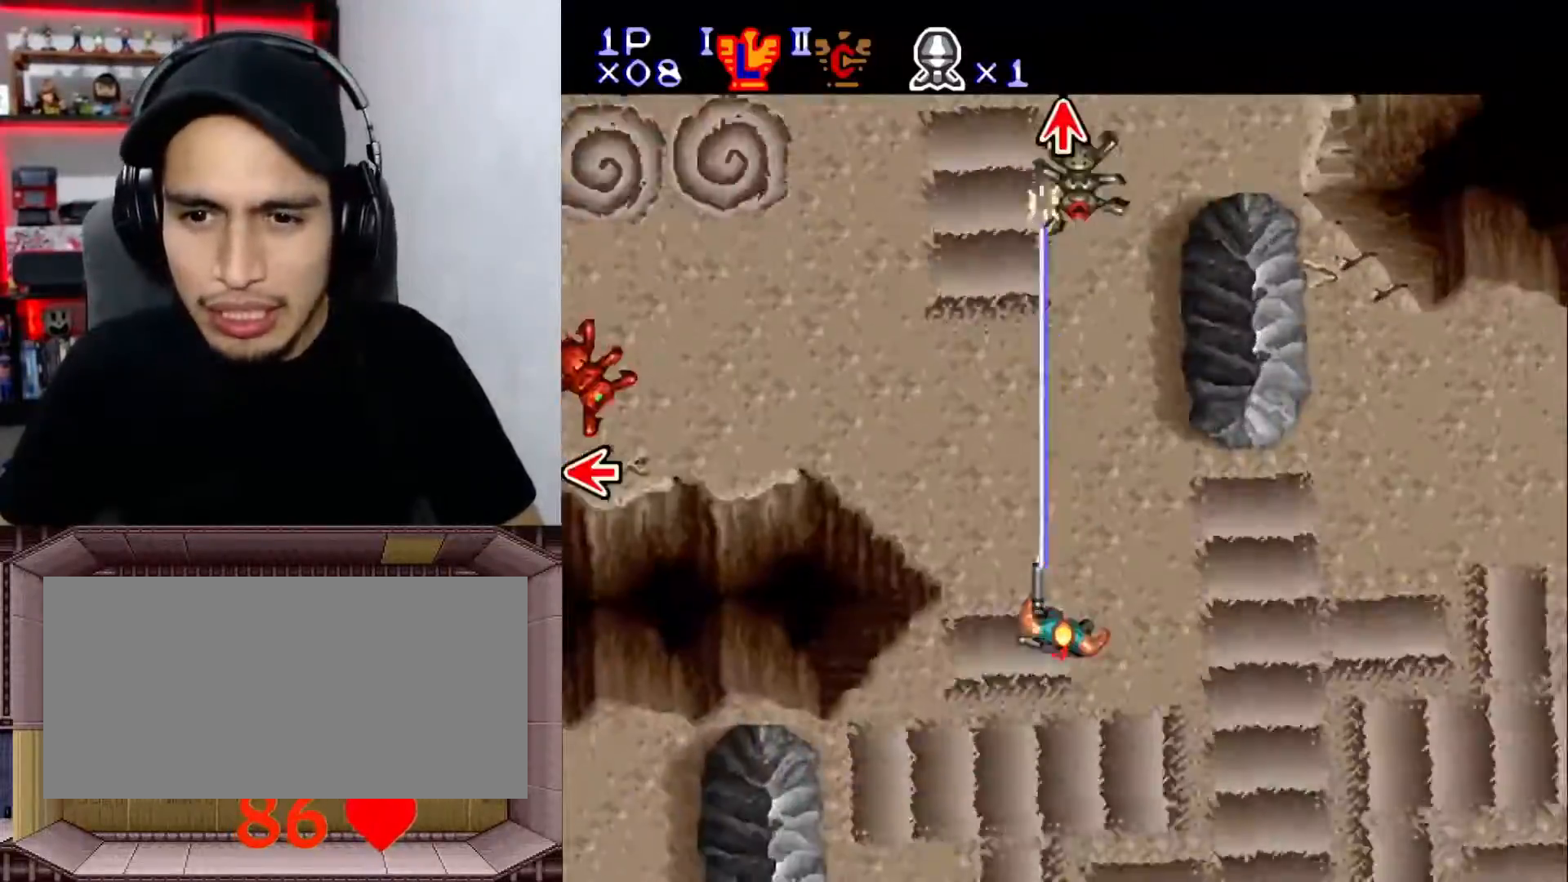
{"buttons": ["Y", "L1"], "events": [[267, "DPAD_UP", "down"], [483, "DPAD_UP", "up"], [500, "L1", "down"]]}
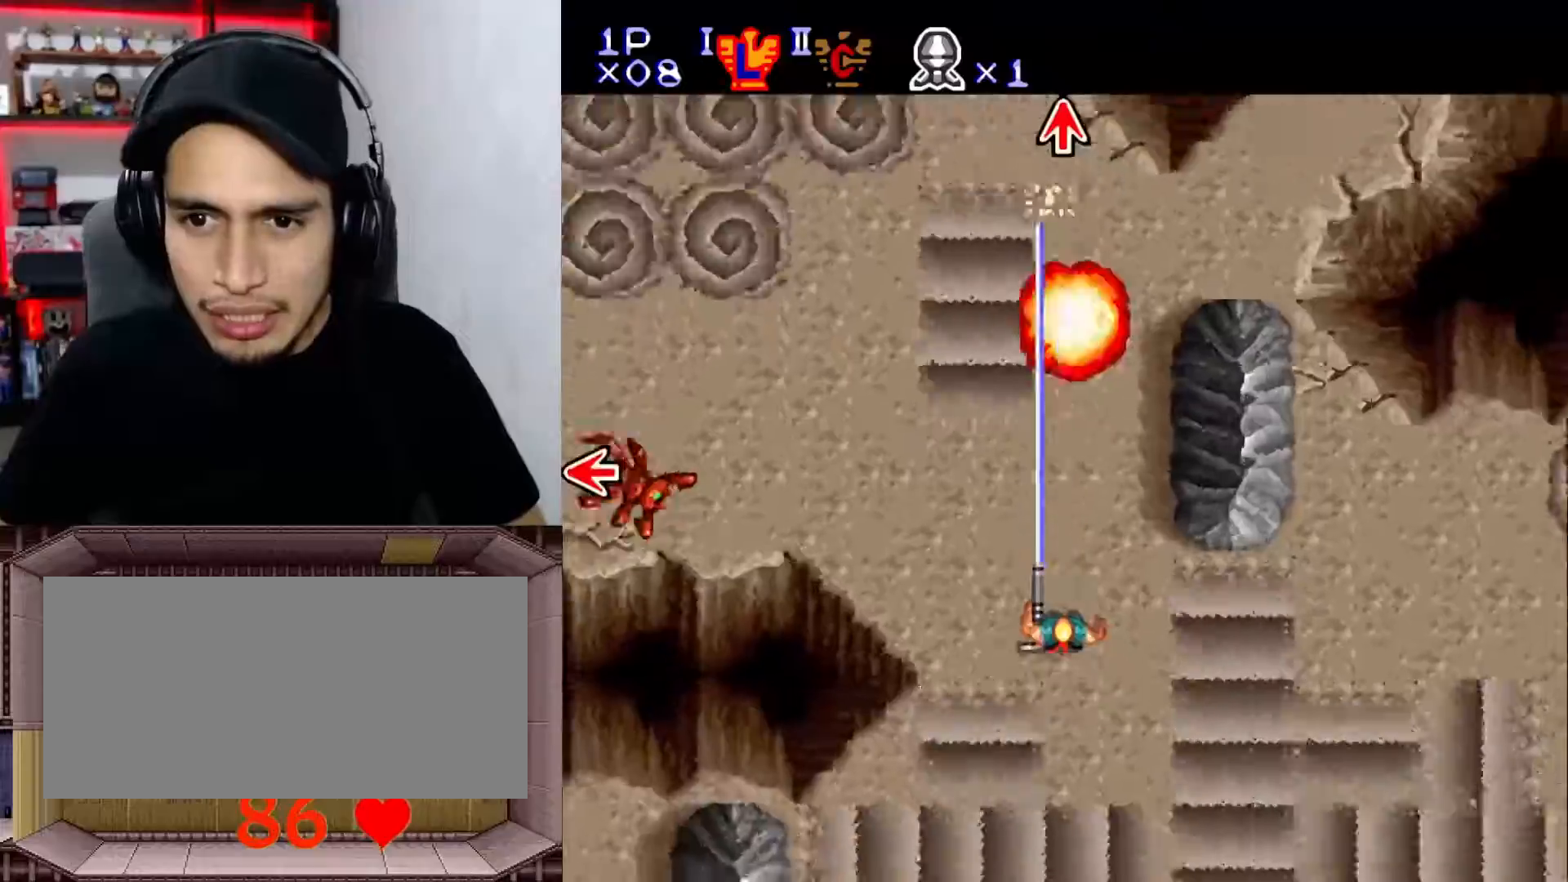
{"buttons": ["Y", "L1", "DPAD_RIGHT"], "events": [[500, "DPAD_RIGHT", "down"]]}
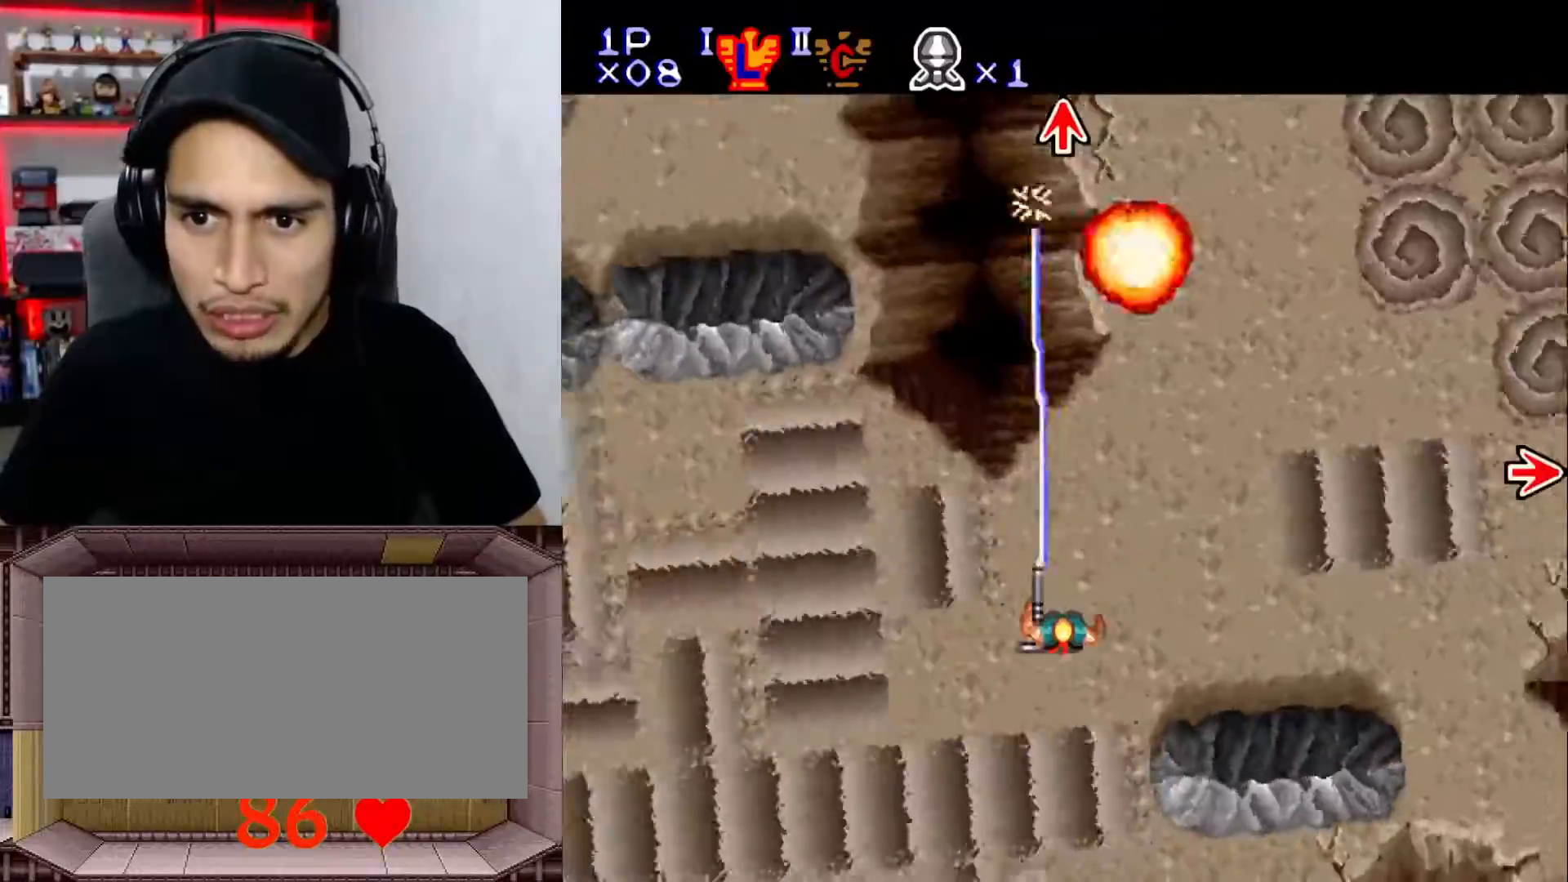
{"buttons": ["Y"], "events": [[17, "L1", "up"], [333, "DPAD_RIGHT", "up"]]}
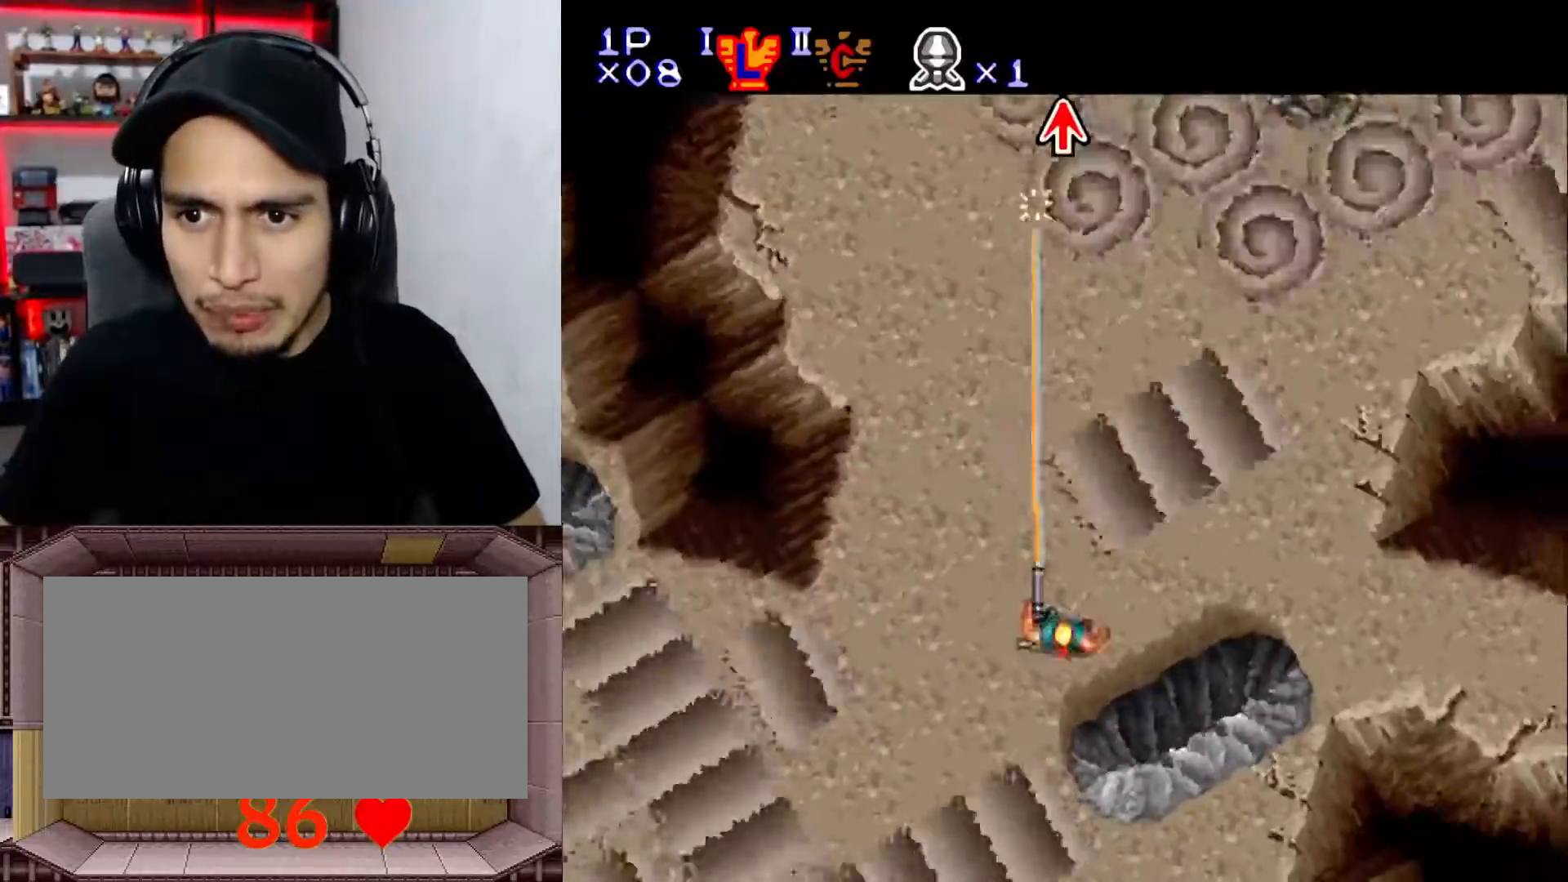
{"buttons": ["Y", "DPAD_LEFT"], "events": [[33, "DPAD_LEFT", "down"], [83, "DPAD_LEFT", "up"], [100, "DPAD_UP", "down"], [400, "DPAD_UP", "up"], [500, "DPAD_LEFT", "down"]]}
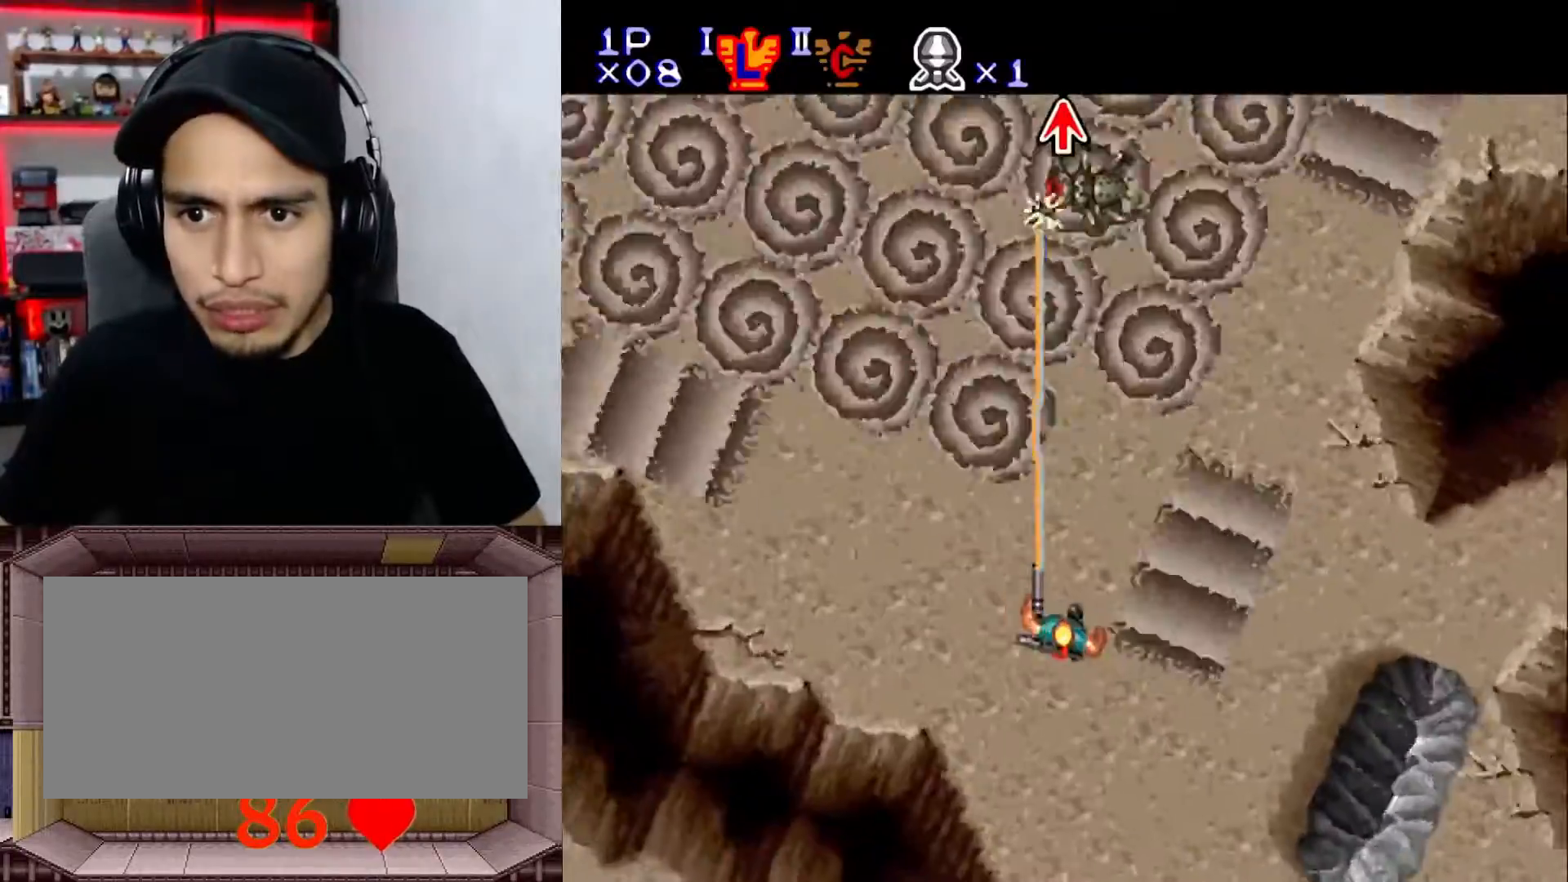
{"buttons": ["Y"], "events": [[183, "DPAD_LEFT", "up"]]}
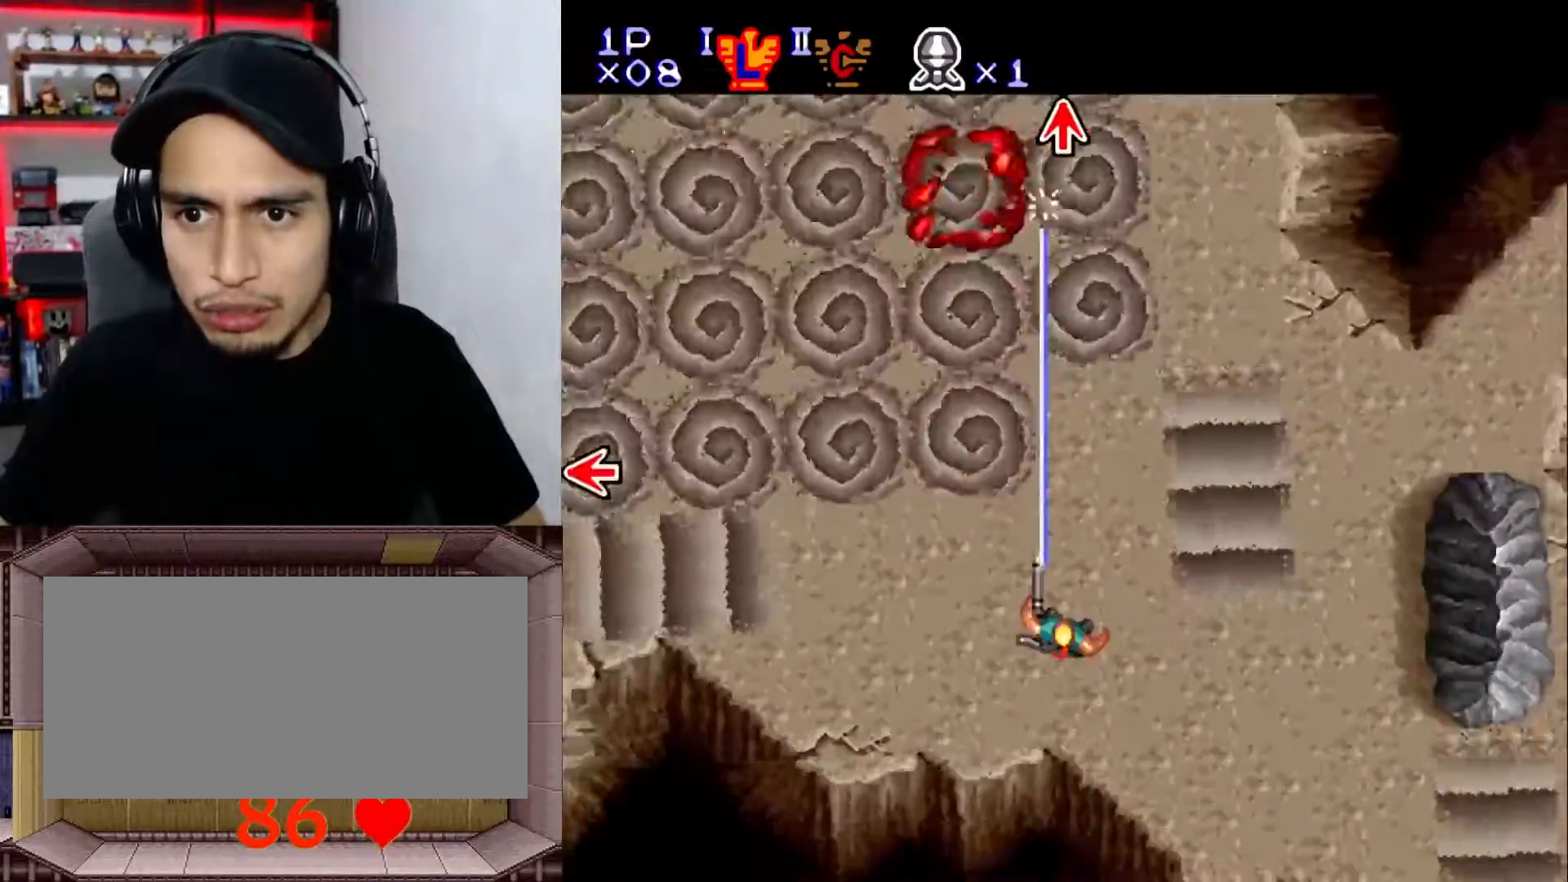
{"buttons": ["Y", "DPAD_LEFT"], "events": [[50, "DPAD_LEFT", "down"], [250, "DPAD_LEFT", "up"], [383, "DPAD_LEFT", "down"]]}
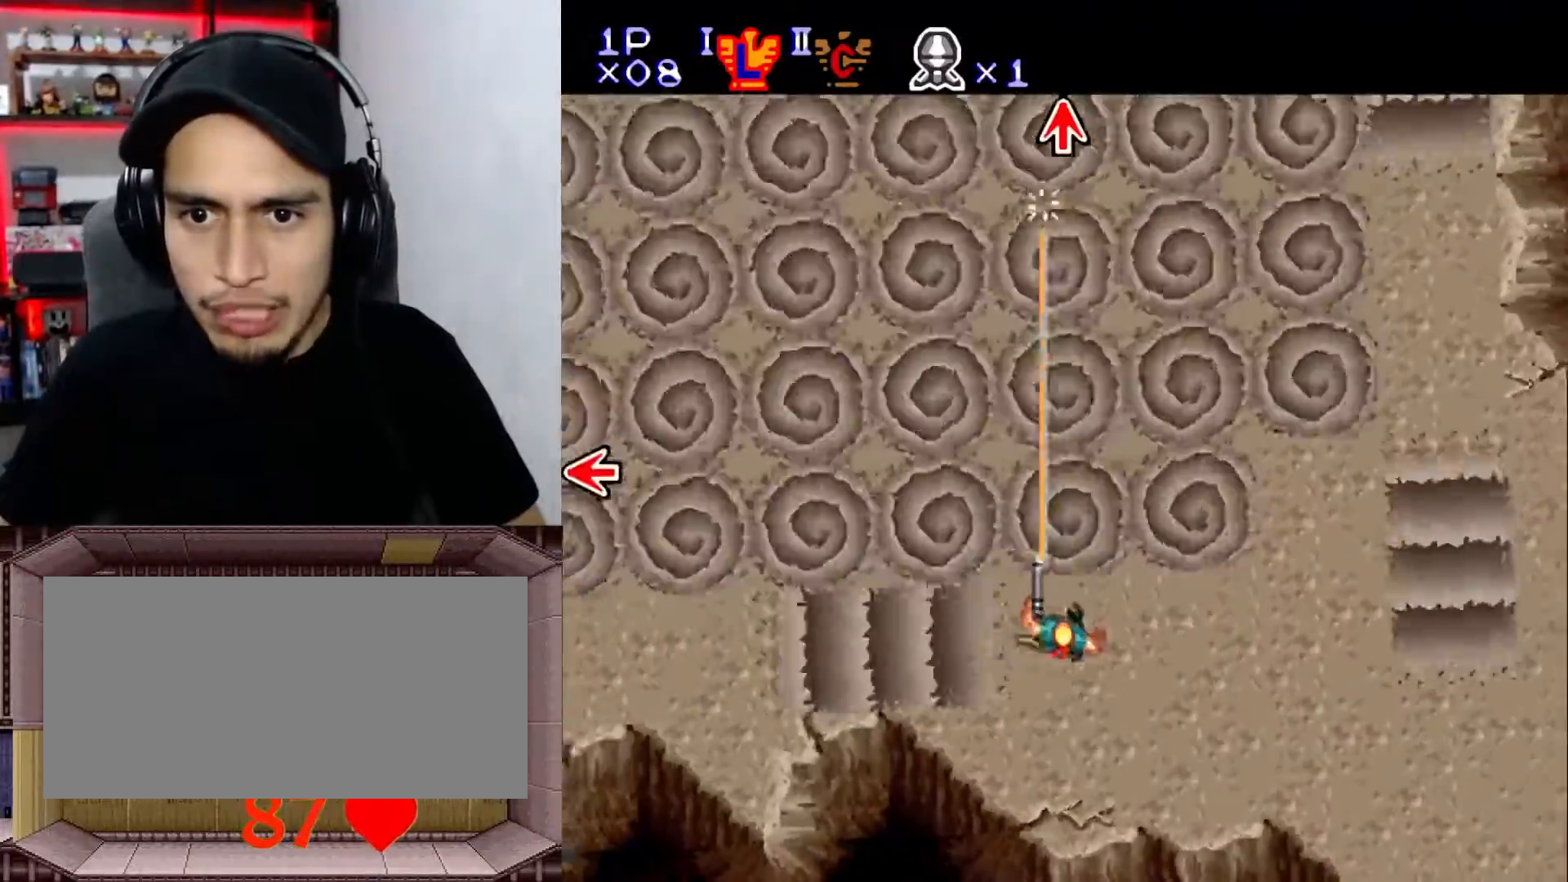
{"buttons": ["Y", "DPAD_LEFT"], "events": [[283, "DPAD_LEFT", "up"], [317, "DPAD_LEFT", "down"]]}
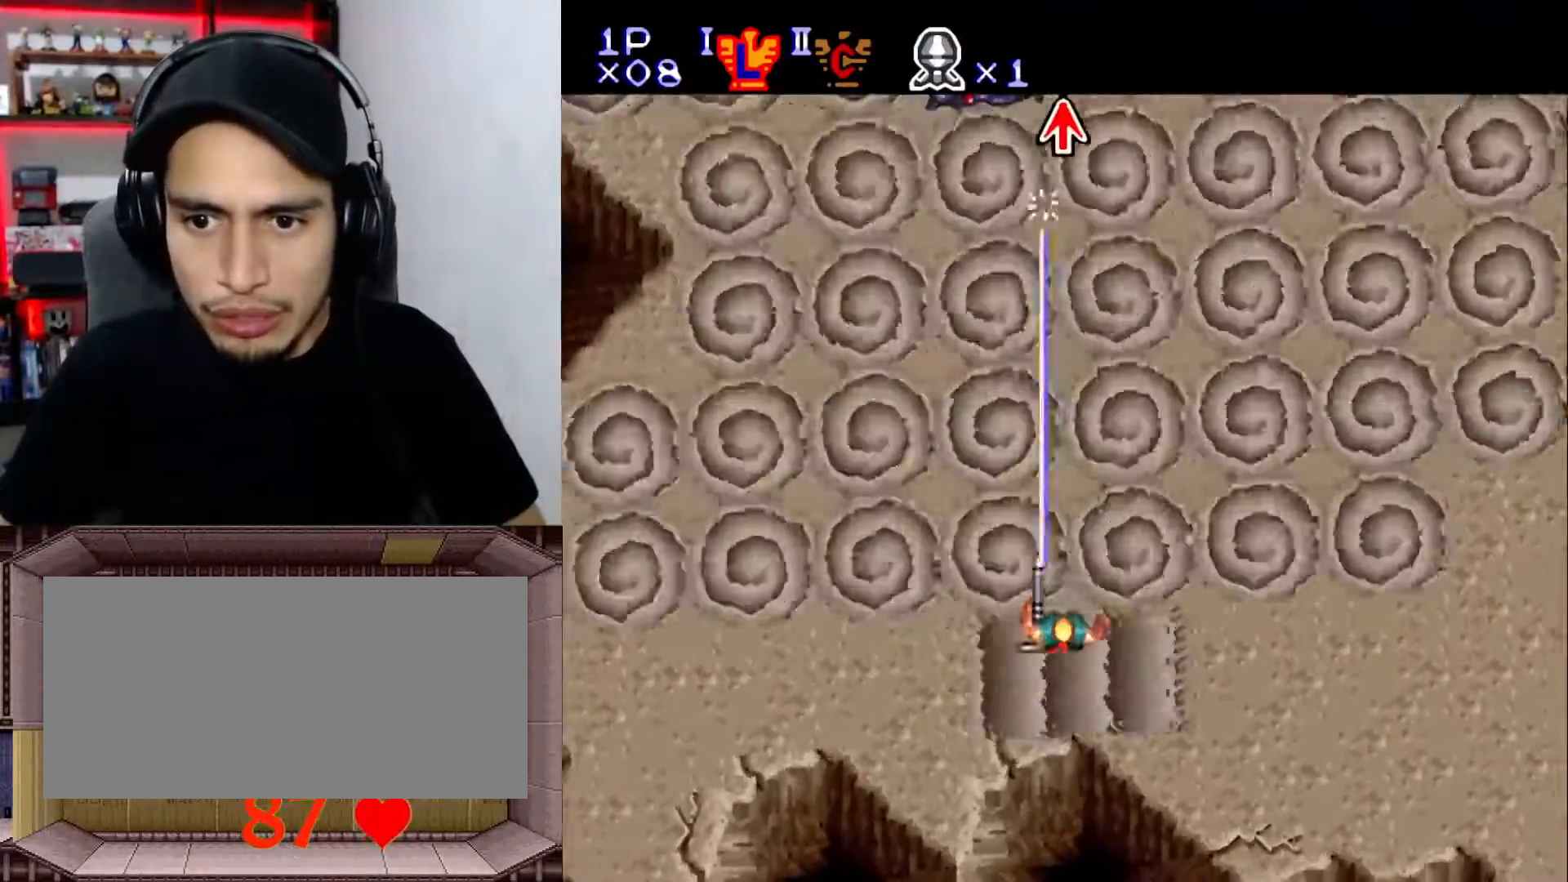
{"buttons": ["Y"], "events": [[167, "DPAD_LEFT", "up"], [217, "DPAD_UP", "down"], [367, "DPAD_UP", "up"], [400, "DPAD_LEFT", "down"], [450, "DPAD_LEFT", "up"]]}
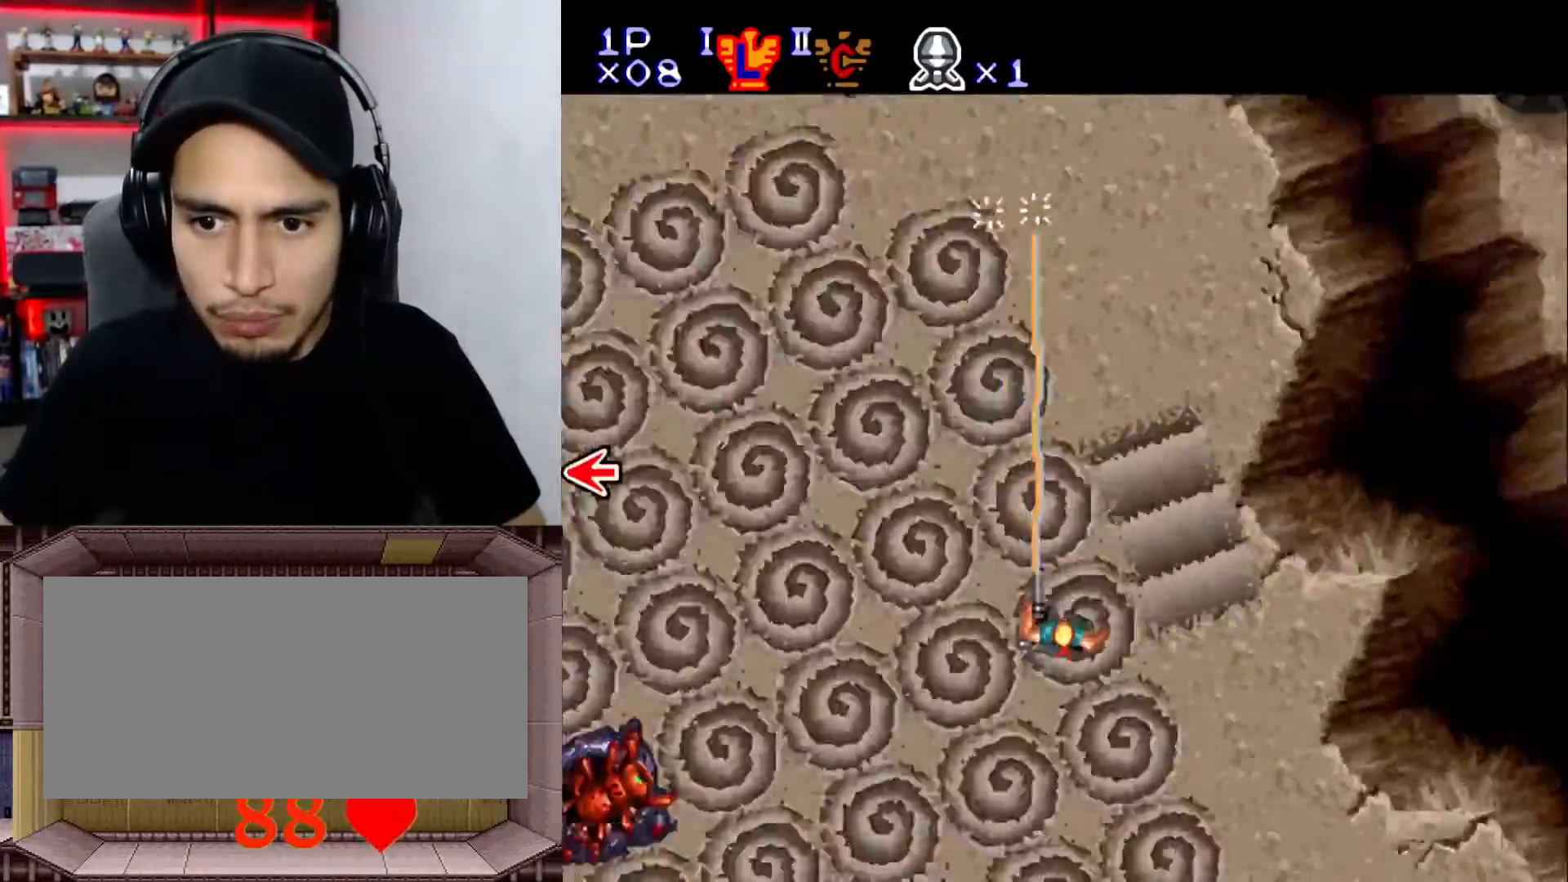
{"buttons": ["Y", "DPAD_RIGHT"], "events": [[500, "DPAD_RIGHT", "down"]]}
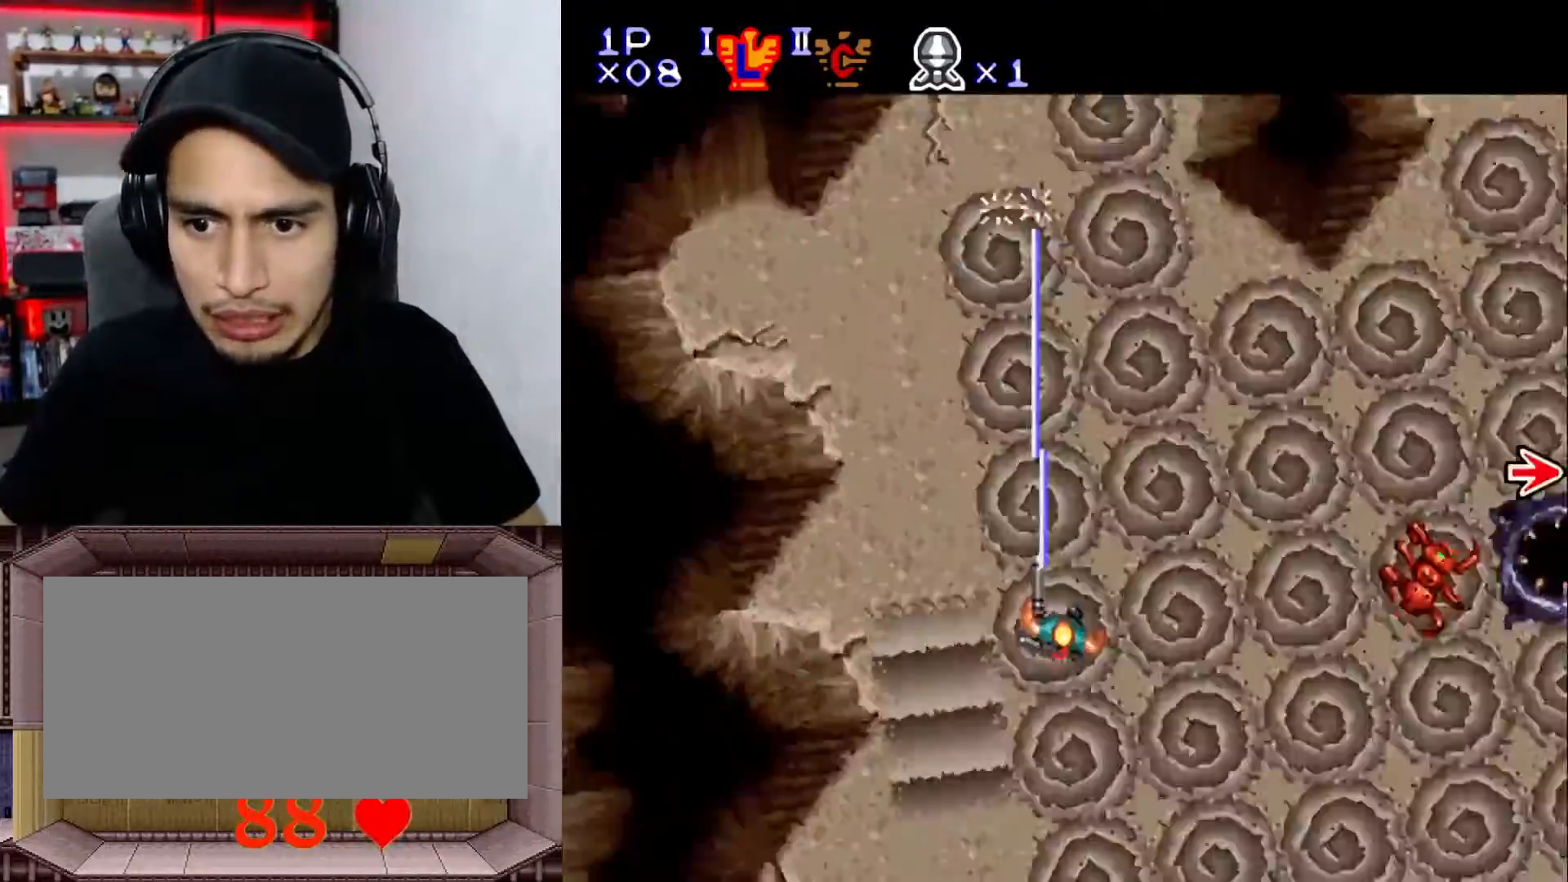
{"buttons": ["Y", "L1"], "events": [[150, "L1", "down"], [267, "DPAD_RIGHT", "up"], [333, "DPAD_UP", "down"], [350, "DPAD_UP", "up"]]}
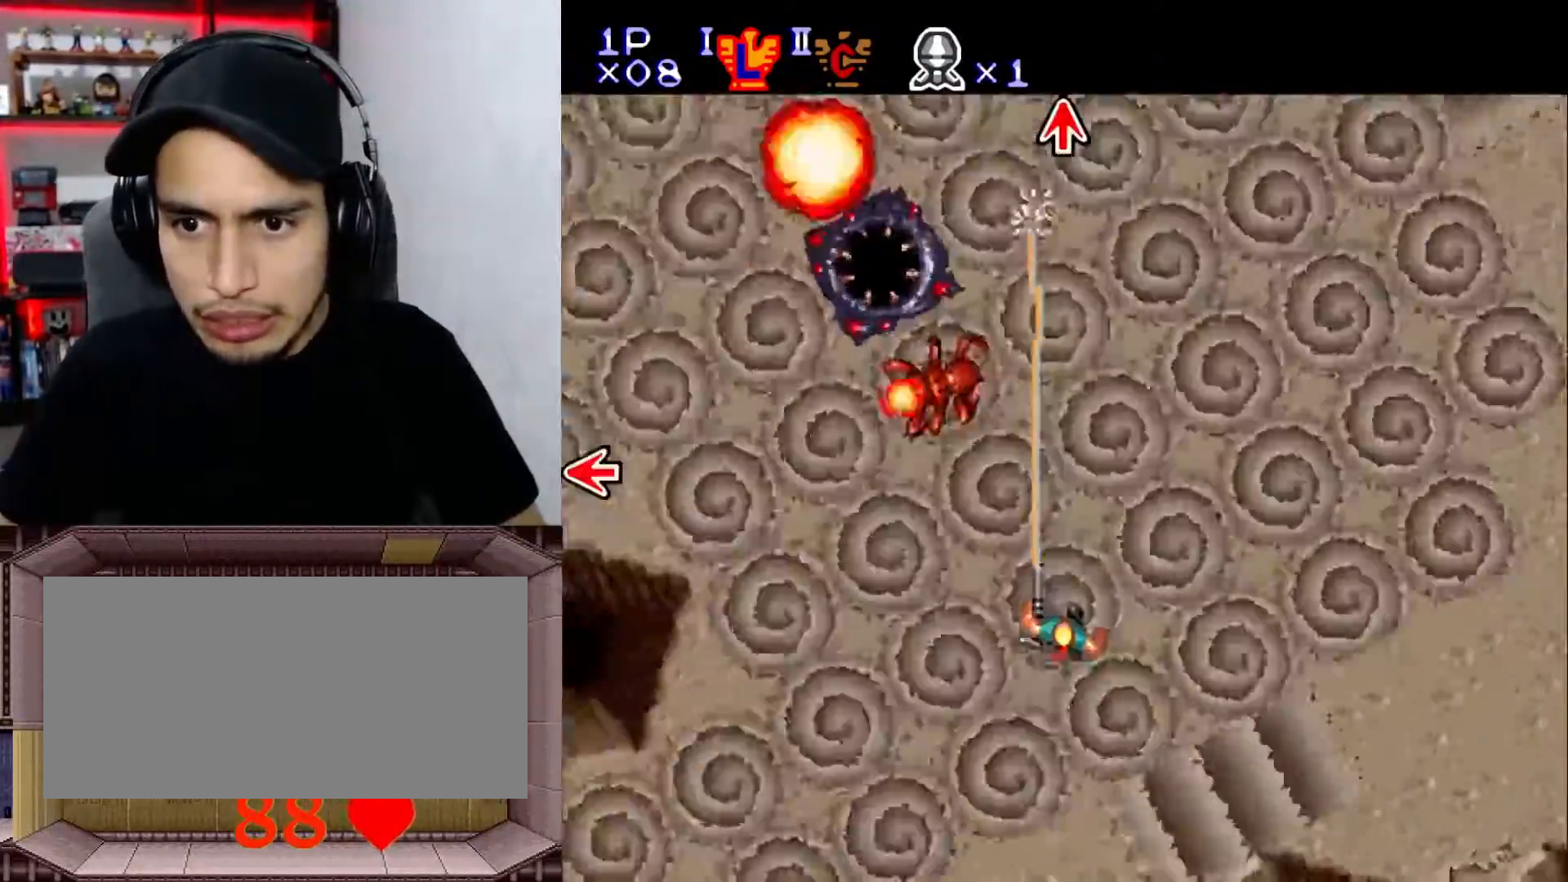
{"buttons": ["Y", "L1", "DPAD_UP"], "events": [[283, "DPAD_UP", "down"], [300, "DPAD_UP", "up"], [417, "DPAD_UP", "down"]]}
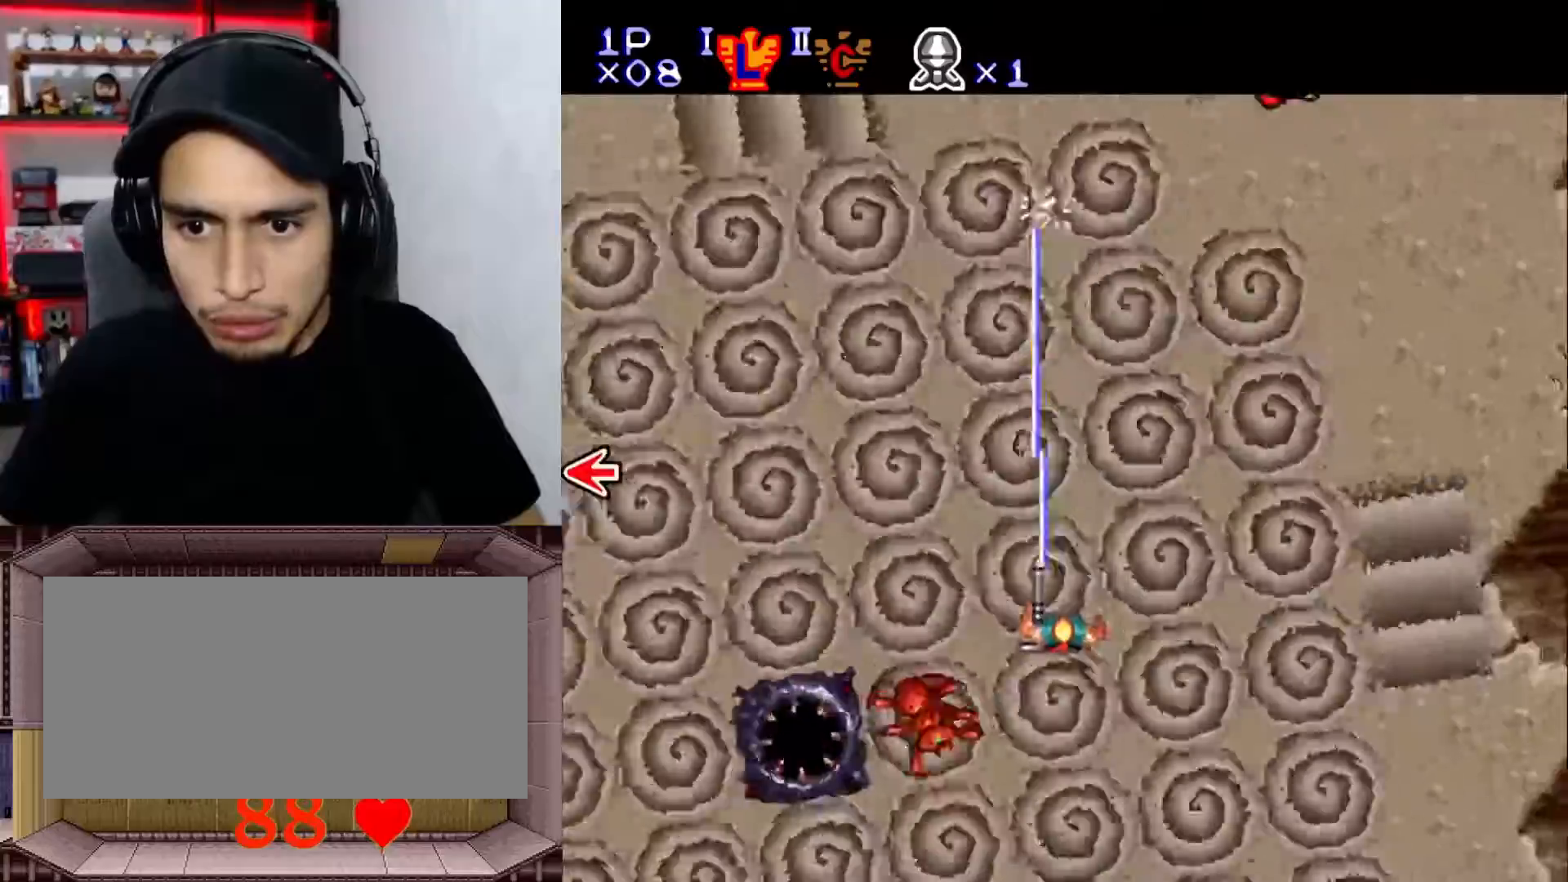
{"buttons": ["Y", "L1"], "events": [[133, "DPAD_UP", "up"], [317, "DPAD_UP", "down"], [483, "DPAD_UP", "up"]]}
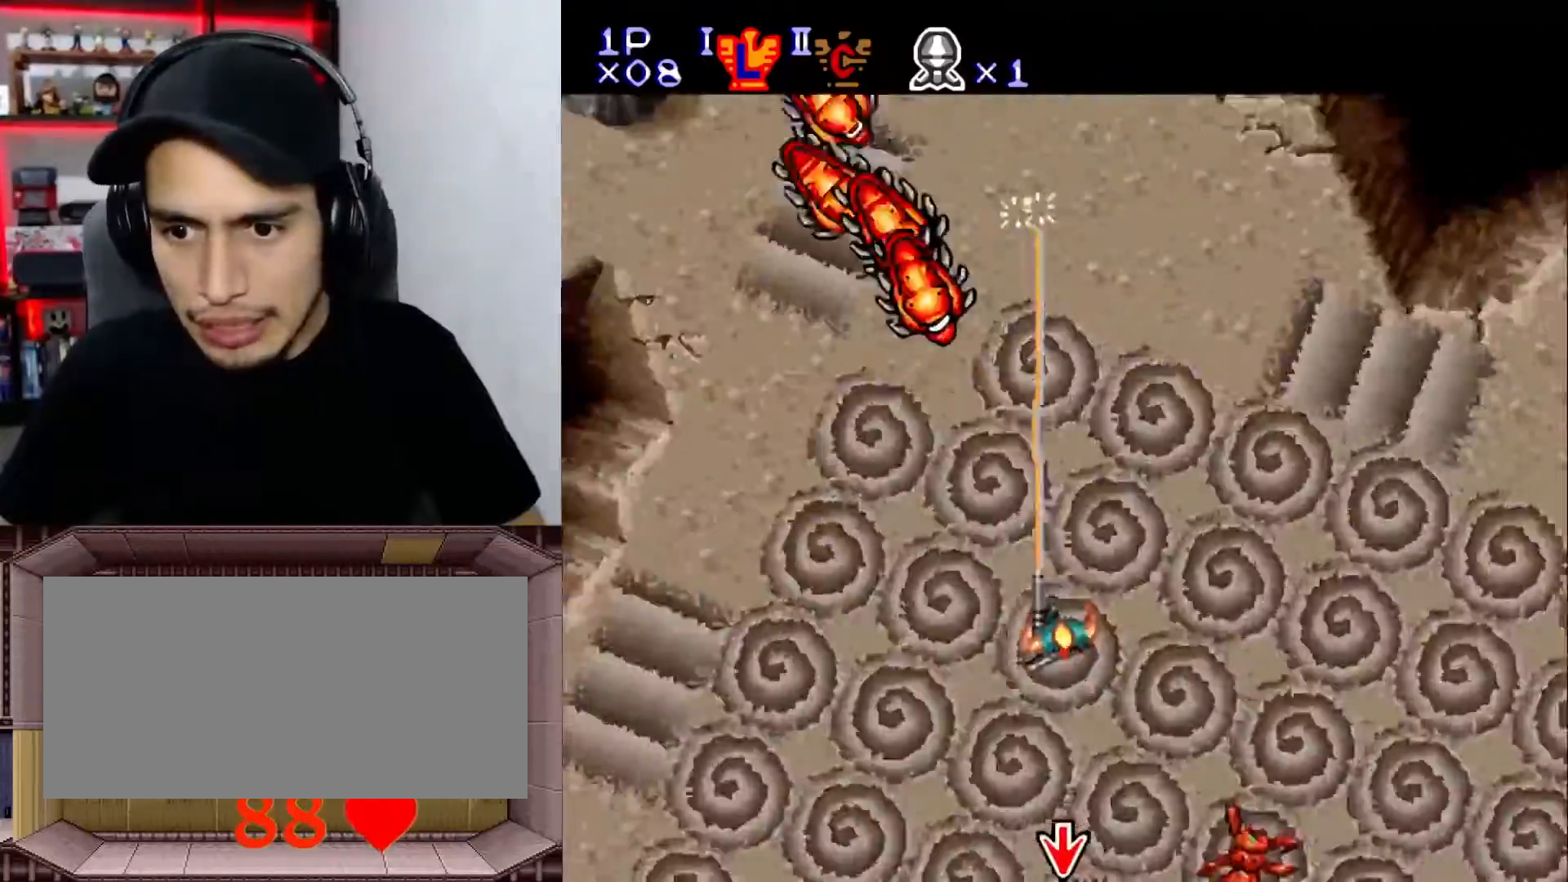
{"buttons": ["Y", "L1", "DPAD_DOWN"], "events": [[33, "DPAD_RIGHT", "down"], [133, "DPAD_RIGHT", "up"], [233, "DPAD_DOWN", "down"]]}
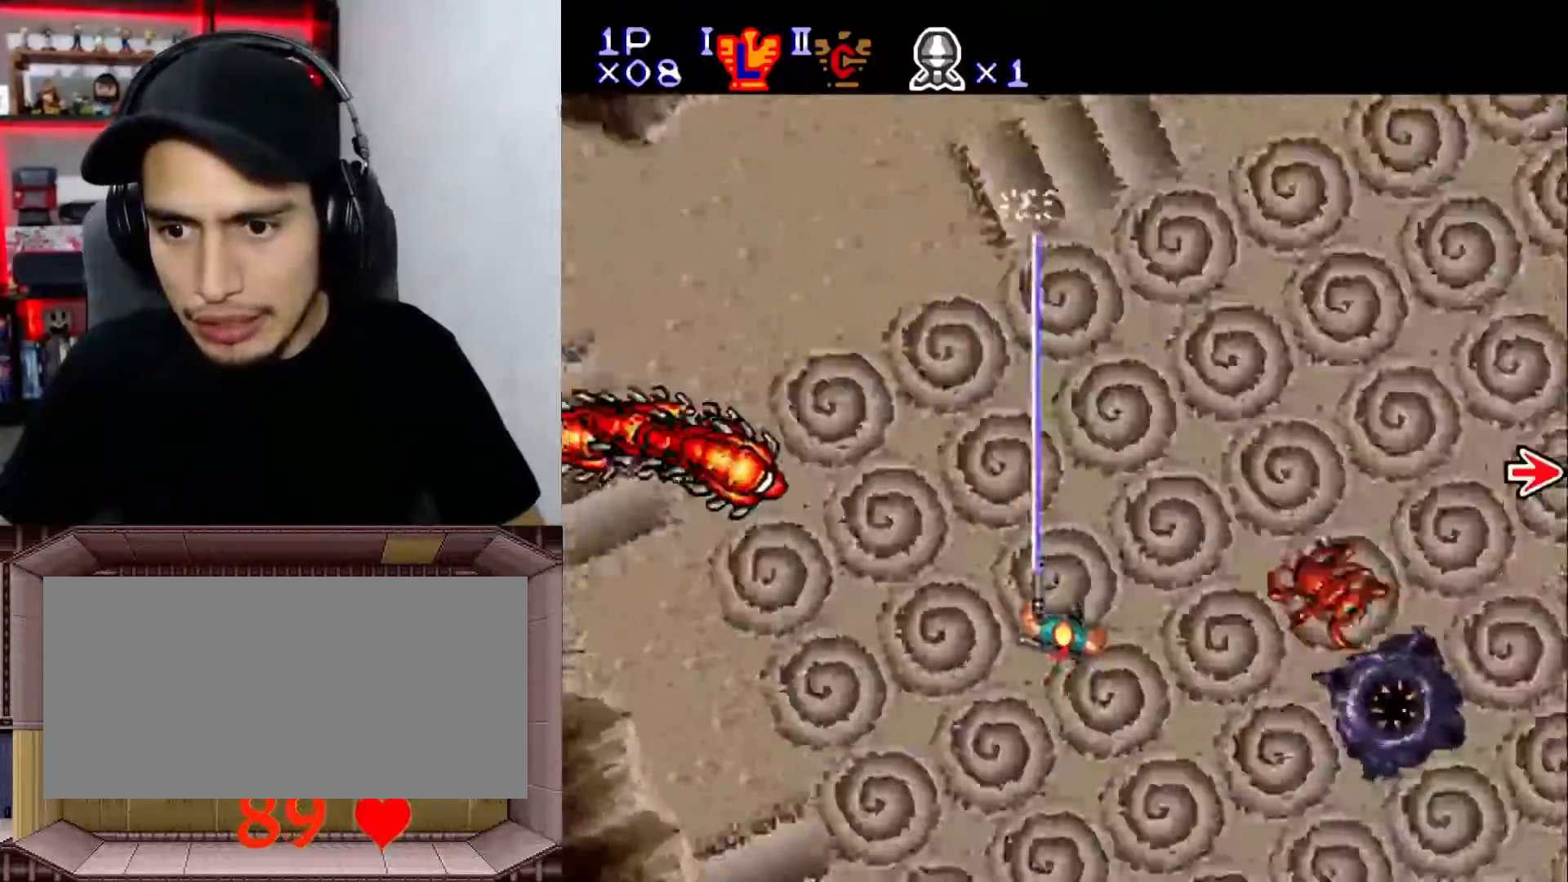
{"buttons": ["X", "Y", "L1", "DPAD_RIGHT"], "events": [[83, "DPAD_DOWN", "up"], [83, "DPAD_RIGHT", "down"], [450, "X", "down"]]}